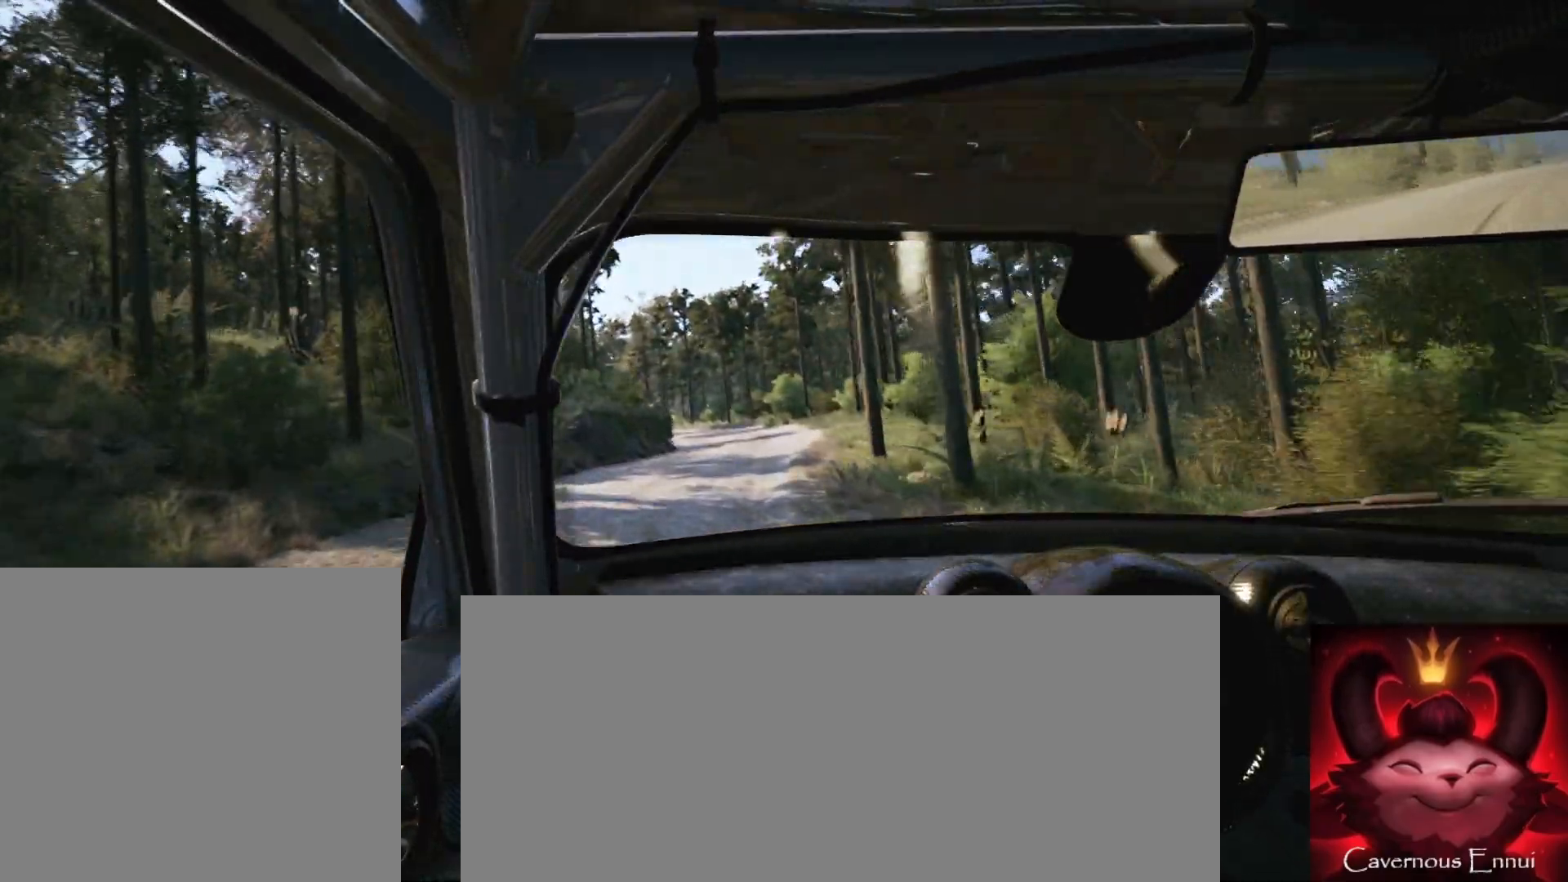
Gameplay with a controller (Xbox layout); each line is a JSON object with the inputs held at the frame after it. "events" lists button and stick changes between this image and that frame as [ms after this image, input, new state], when the widget could be followed in between.
{"buttons": [], "left_stick": "left", "right_stick": "up", "events": [[300, "left_stick", "left"], [317, "R1", "down"], [417, "R1", "up"]]}
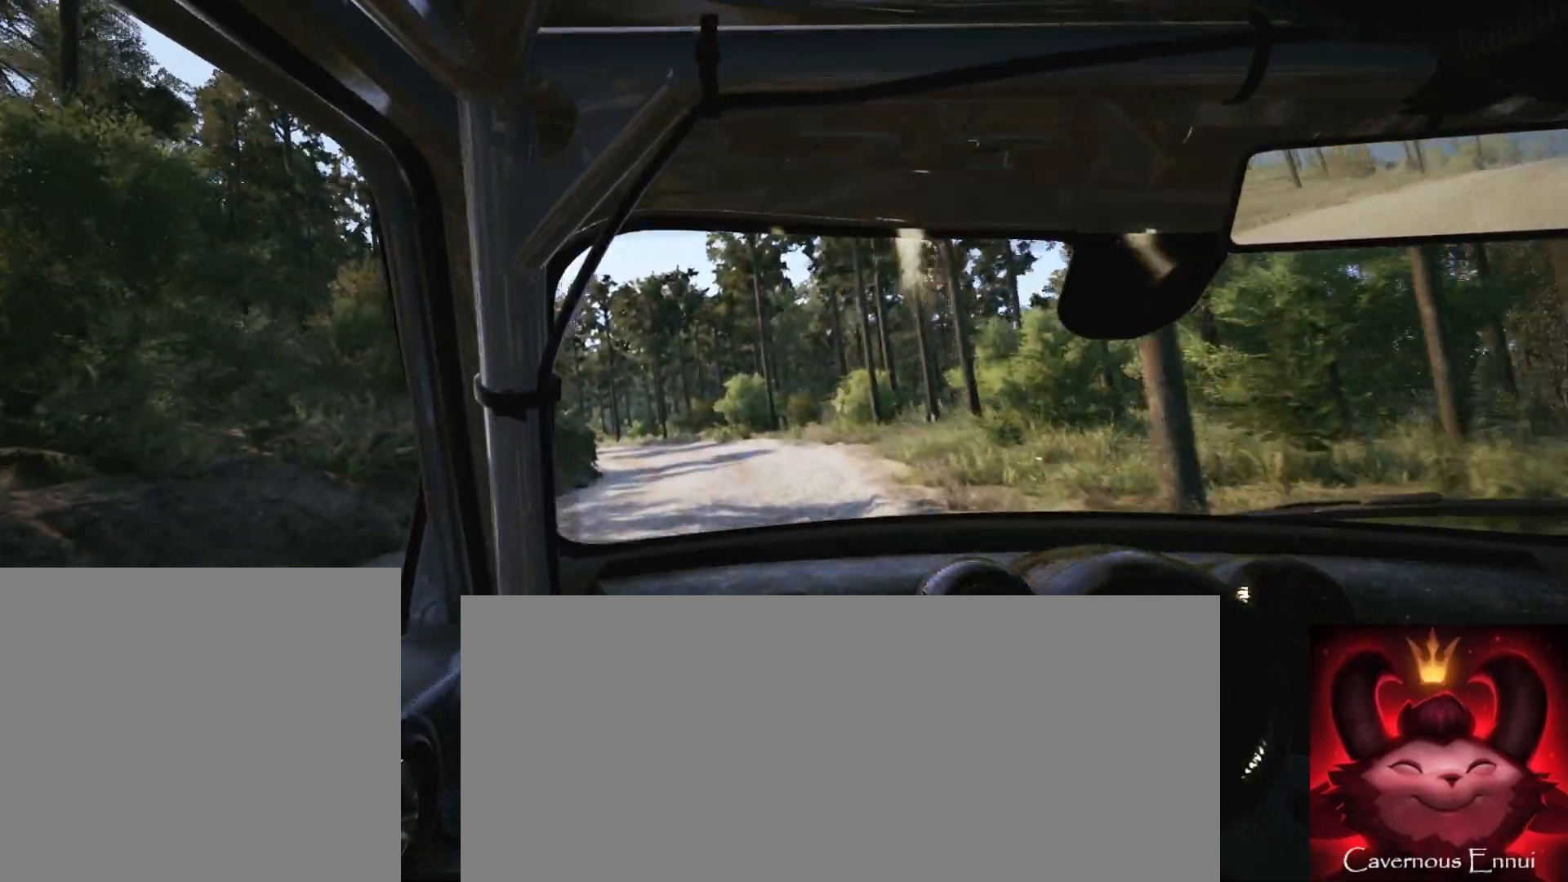
{"buttons": [], "left_stick": "center", "right_stick": "up", "events": [[50, "left_stick", "center"], [267, "left_stick", "left"], [383, "left_stick", "center"]]}
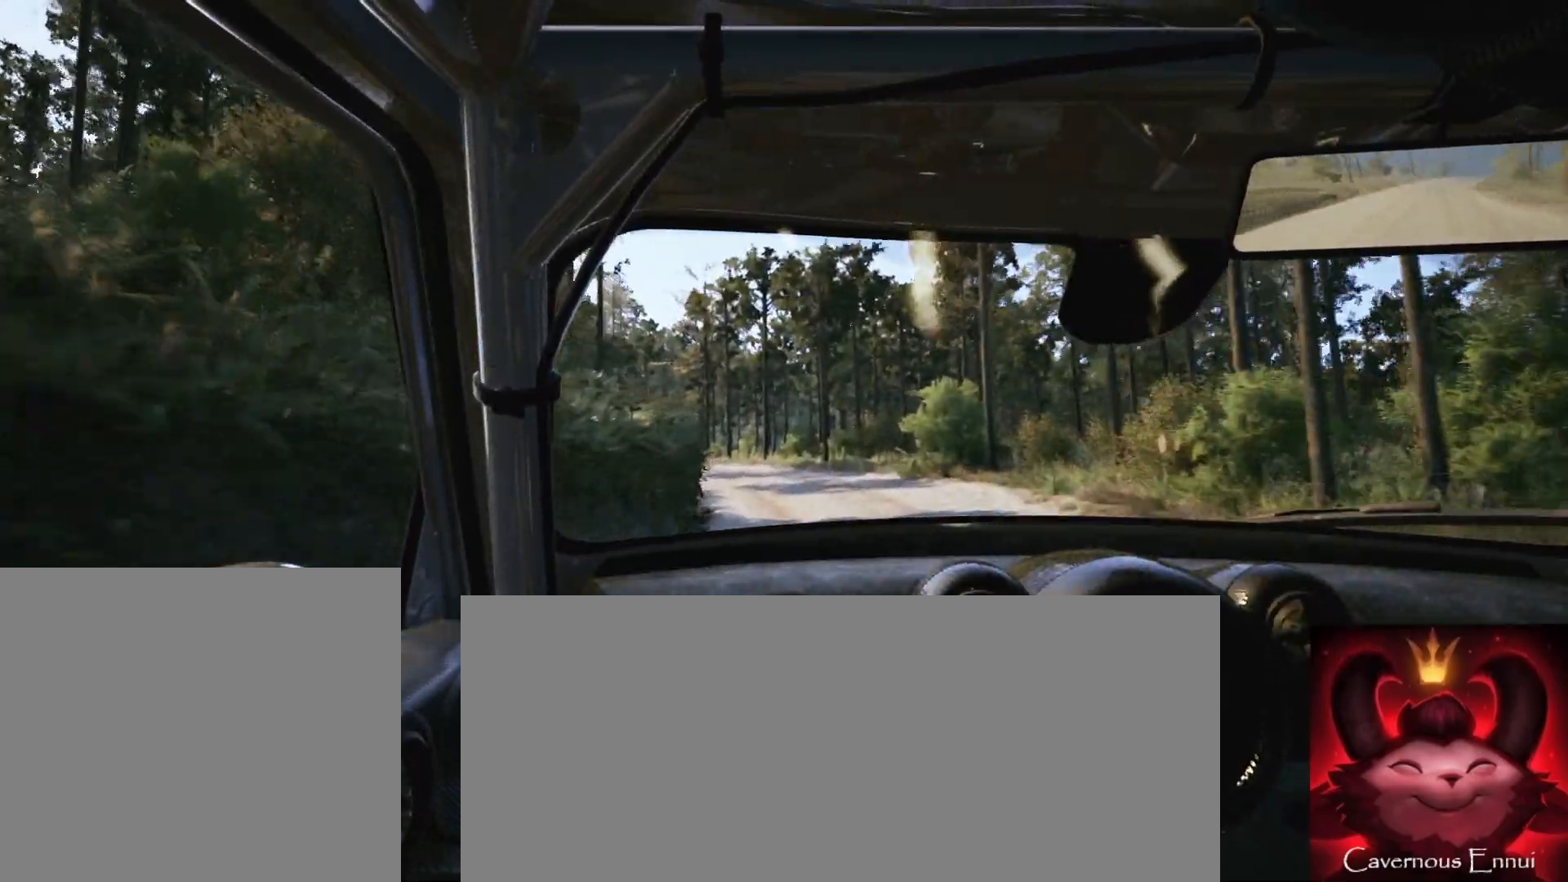
{"buttons": [], "left_stick": "left", "right_stick": "up", "events": [[67, "left_stick", "left"], [250, "left_stick", "center"], [333, "left_stick", "left"]]}
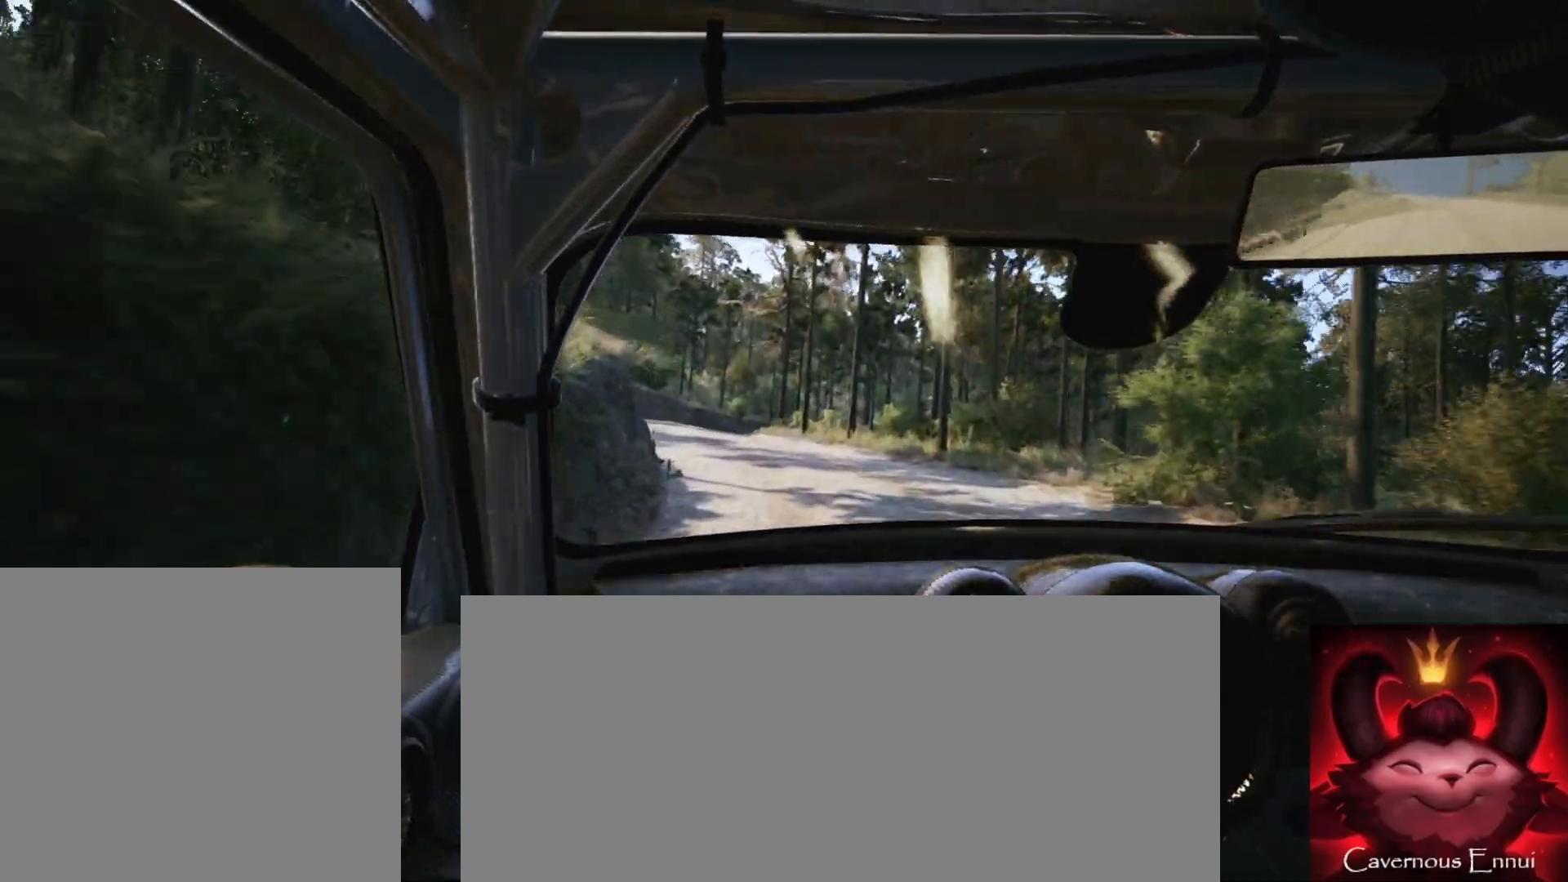
{"buttons": [], "left_stick": "right", "right_stick": "up", "events": [[50, "L2", "down"], [183, "L2", "up"], [183, "left_stick", "center"], [483, "left_stick", "right"]]}
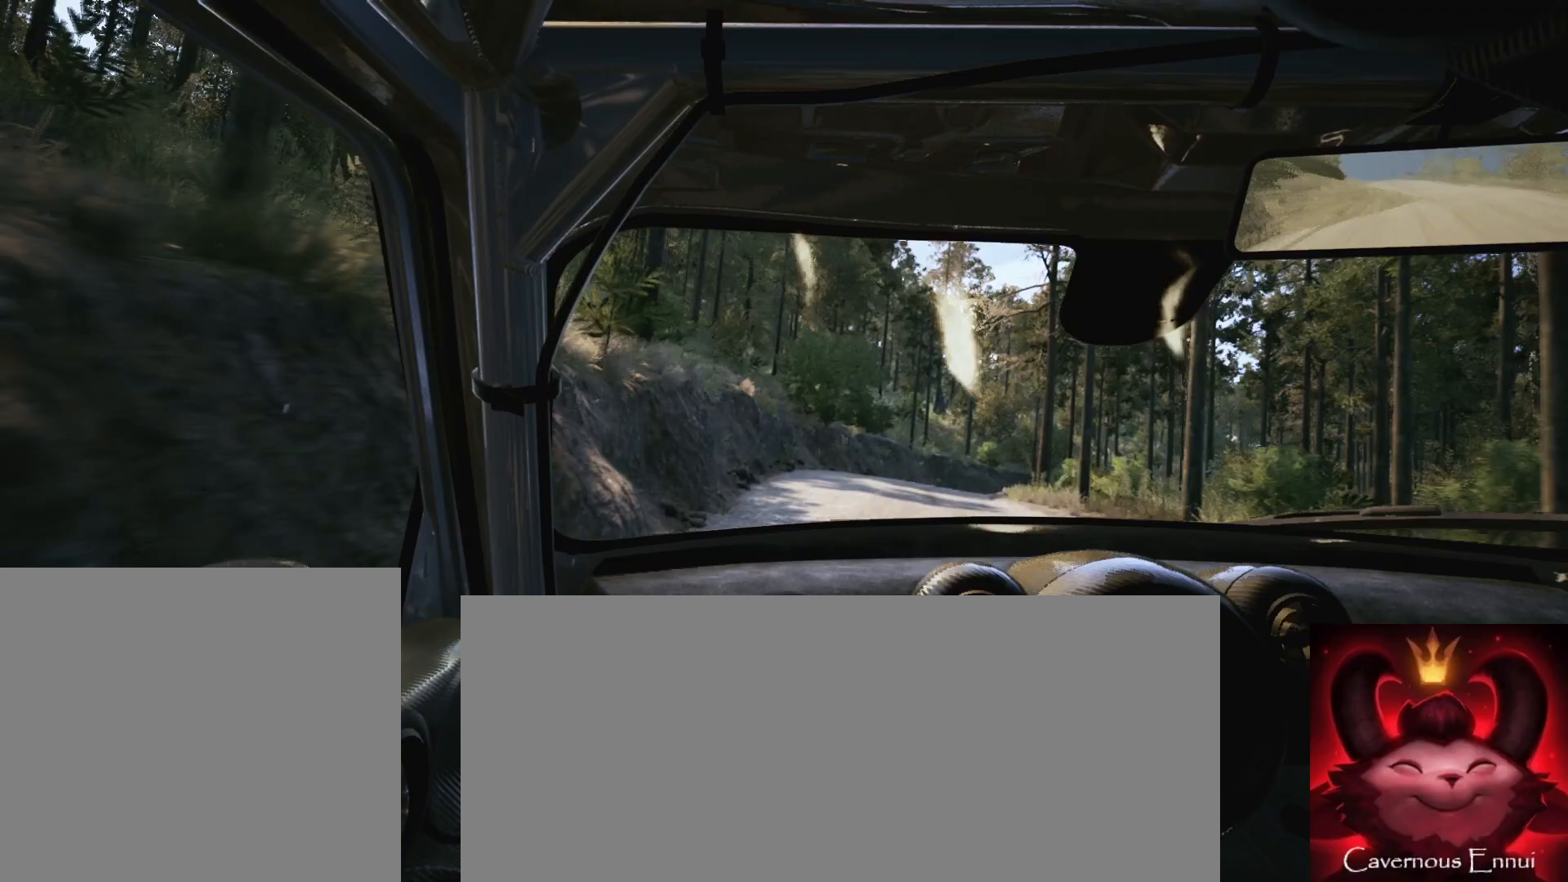
{"buttons": [], "left_stick": "center", "right_stick": "up", "events": [[83, "L2", "down"], [300, "L1", "down"], [400, "L1", "up"], [467, "L2", "up"], [483, "left_stick", "center"]]}
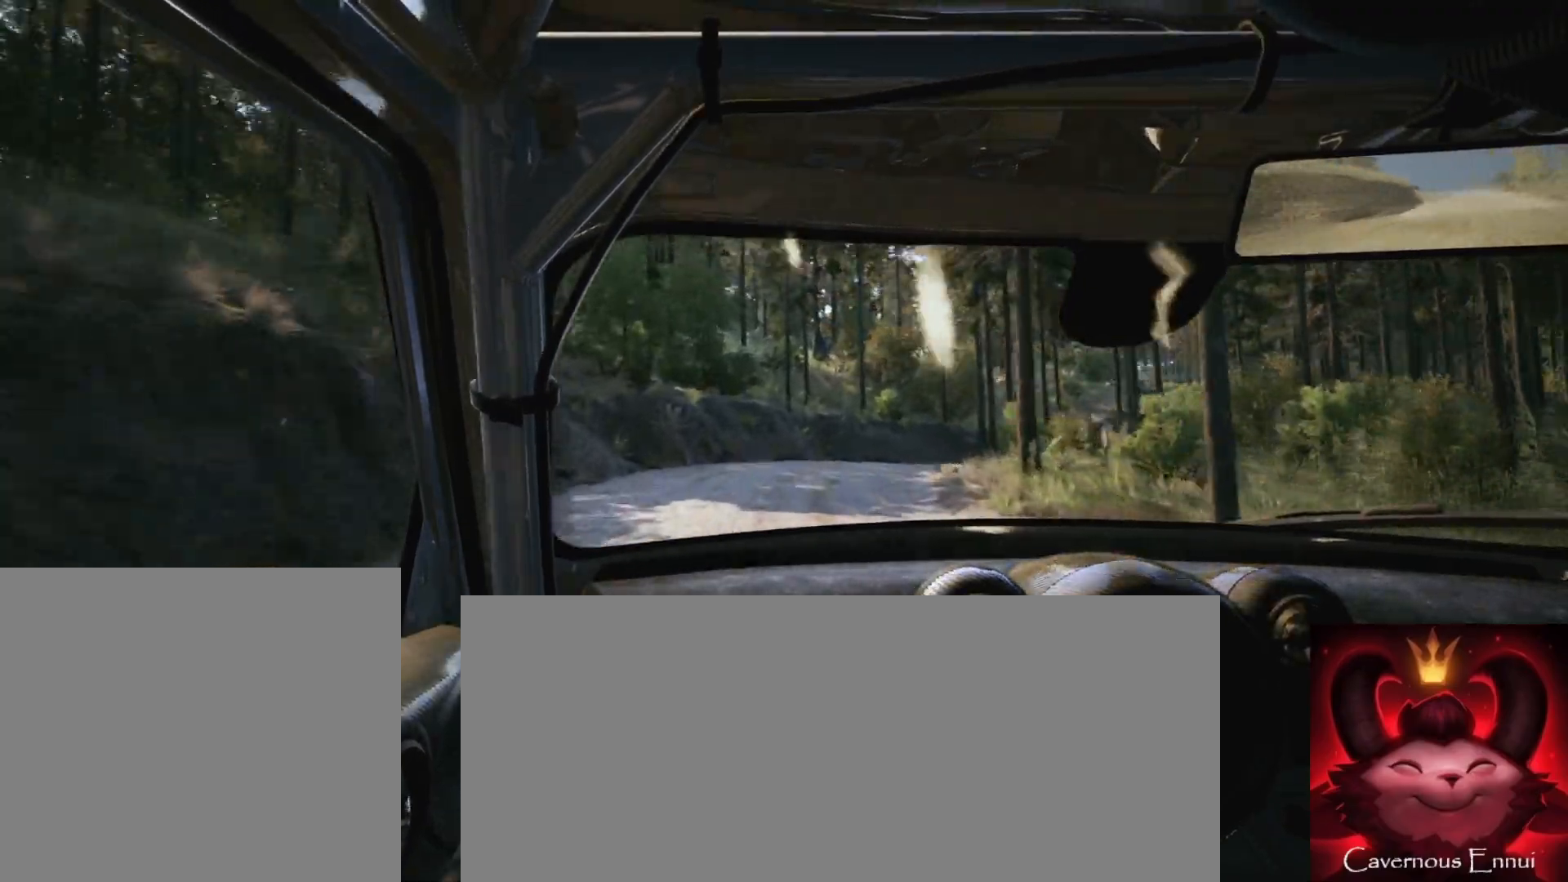
{"buttons": ["L2"], "left_stick": "left", "right_stick": "up", "events": [[117, "L2", "down"], [167, "left_stick", "right"], [400, "left_stick", "center"], [500, "left_stick", "left"]]}
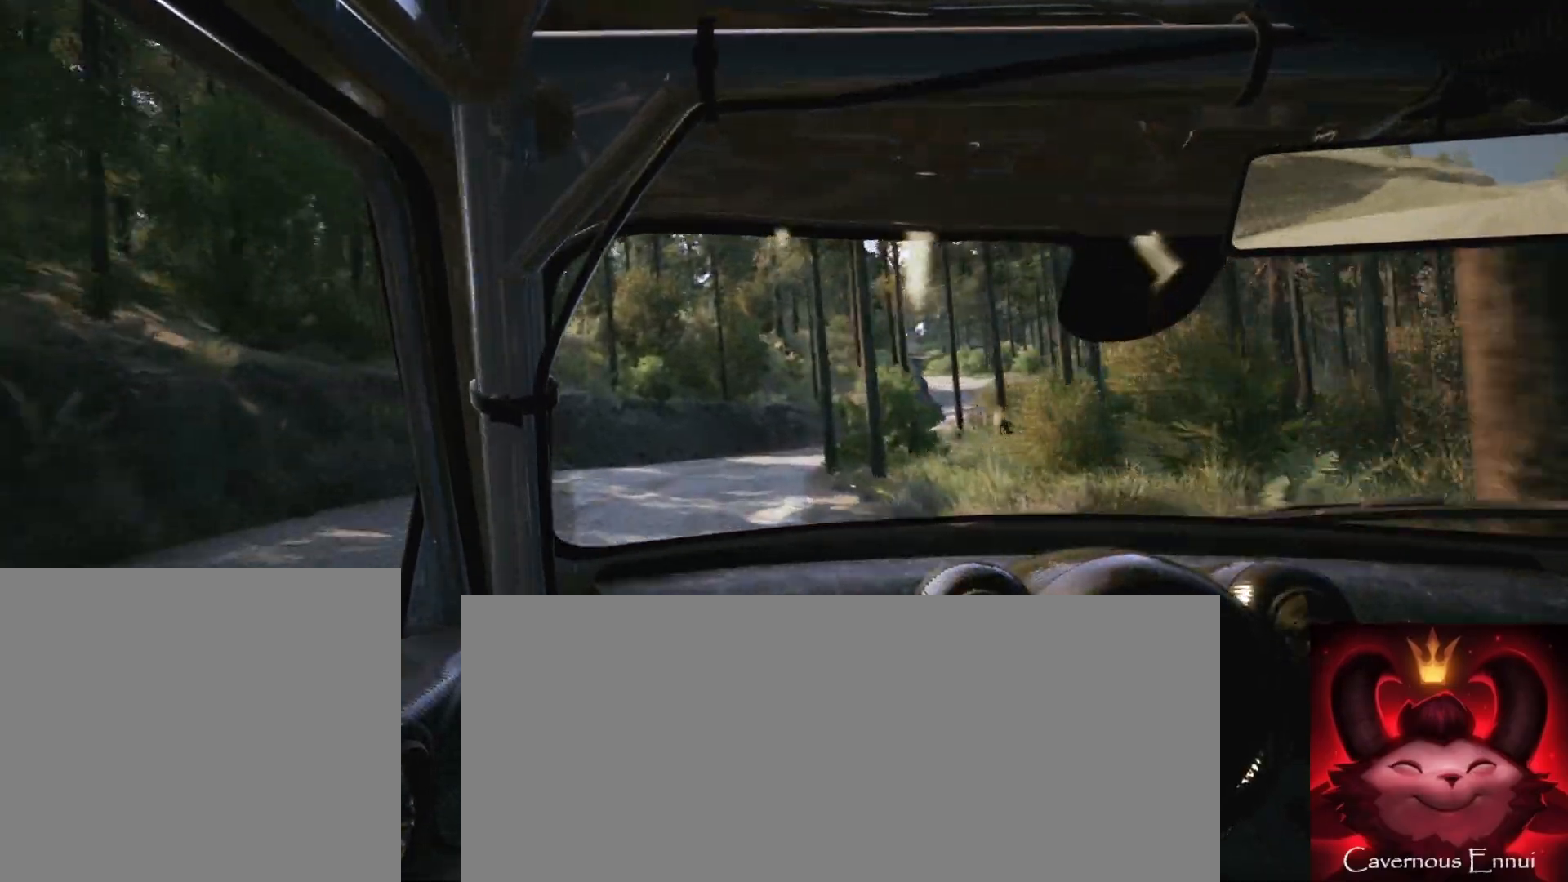
{"buttons": [], "left_stick": "right", "right_stick": "up", "events": [[100, "right_stick", "center"], [283, "L2", "up"], [283, "left_stick", "center"], [400, "right_stick", "up"], [467, "left_stick", "right"]]}
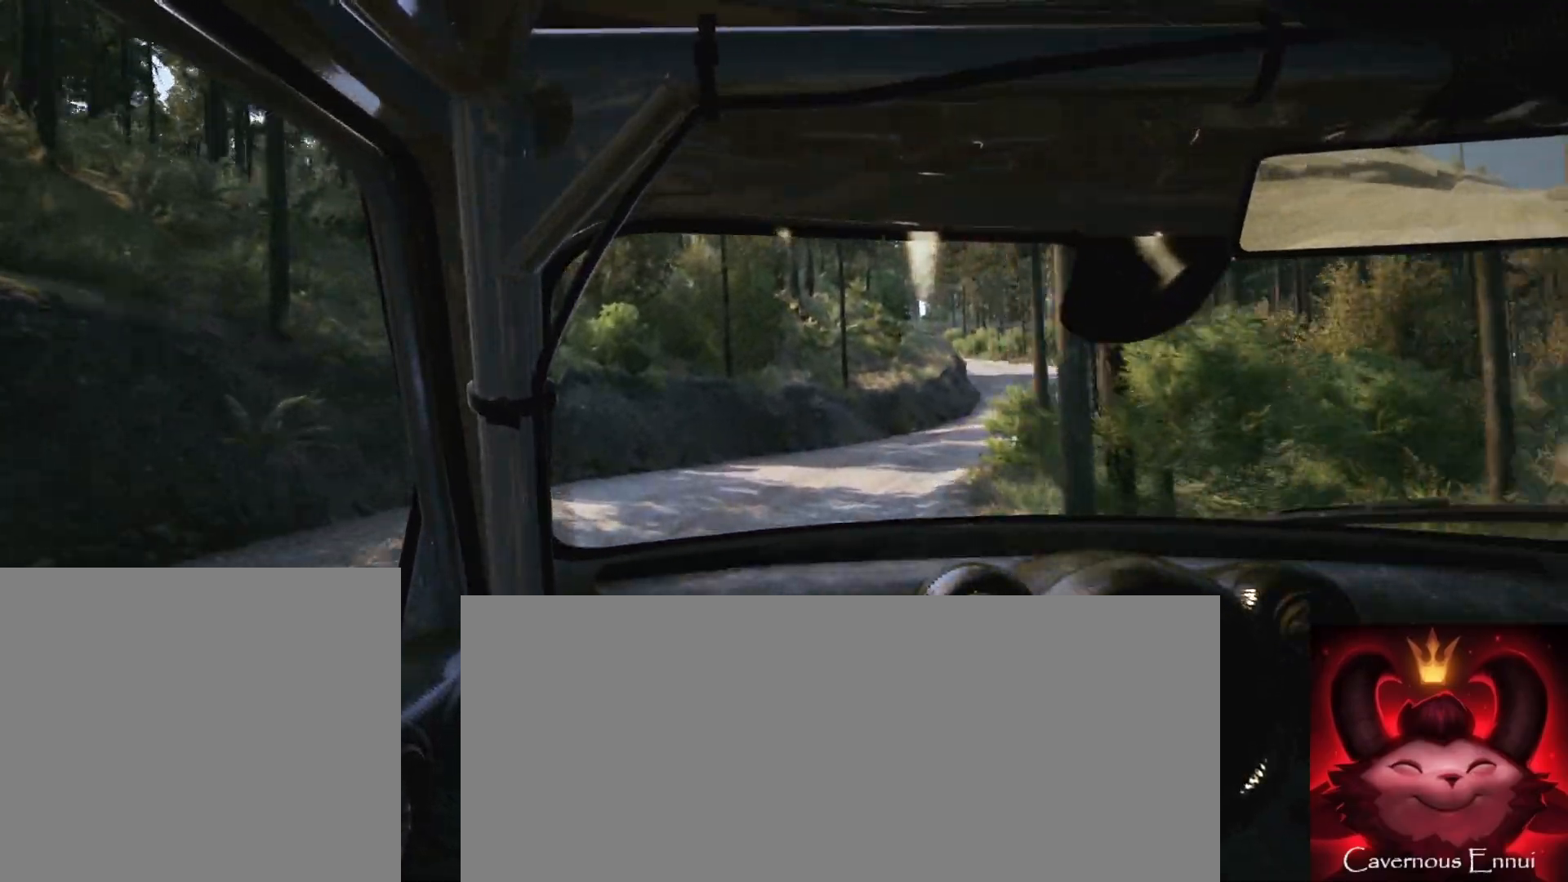
{"buttons": [], "left_stick": "center", "right_stick": "up", "events": [[50, "right_stick", "center"], [233, "right_stick", "up"], [450, "left_stick", "center"]]}
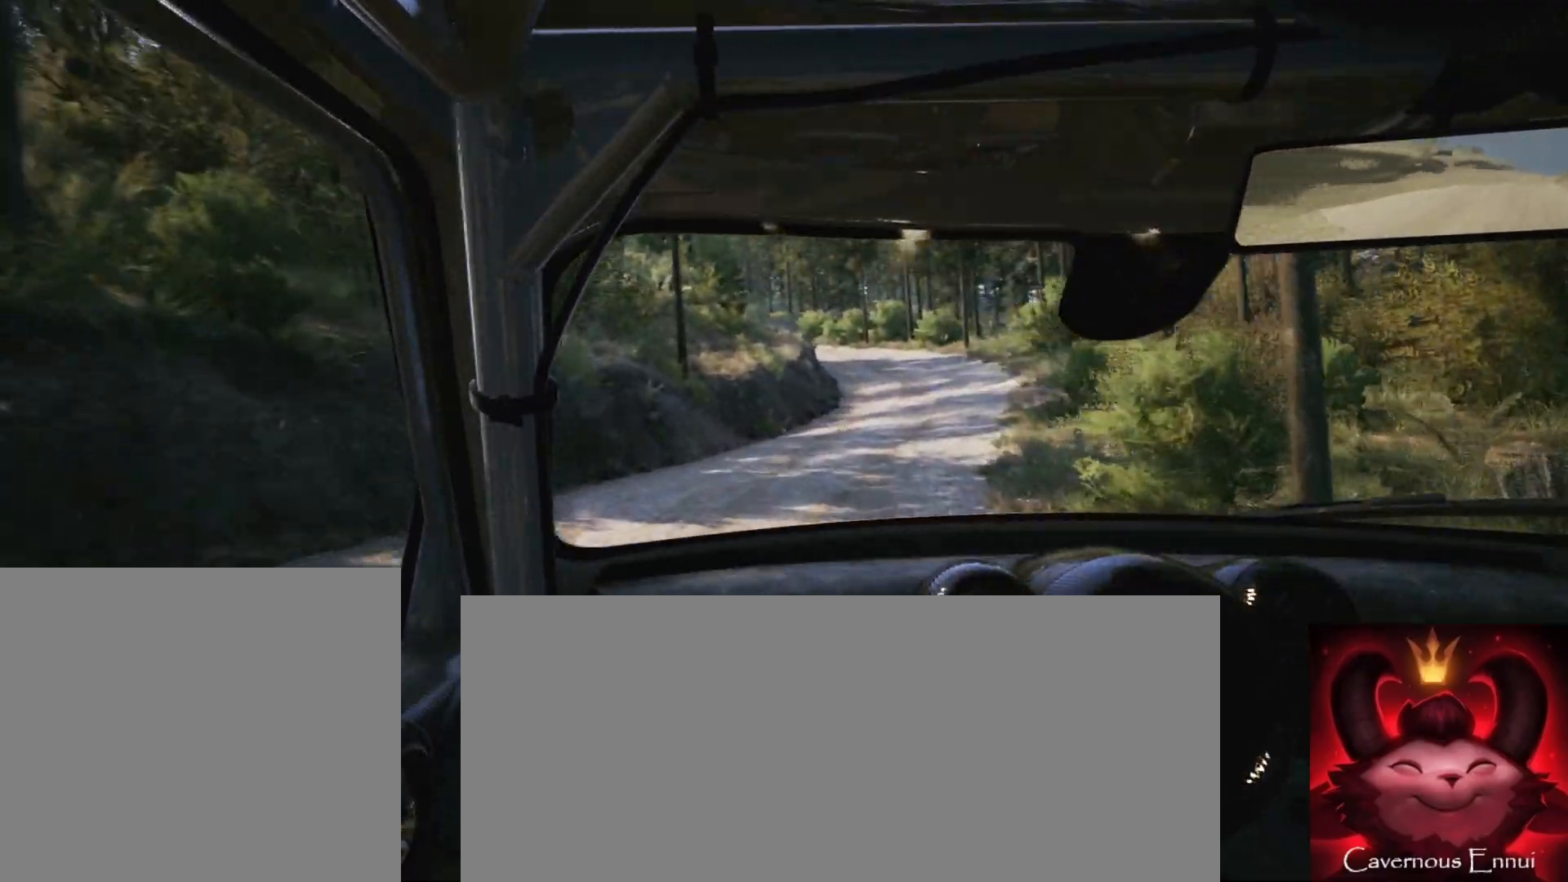
{"buttons": [], "left_stick": "center", "right_stick": "up", "events": [[233, "left_stick", "right"], [400, "left_stick", "center"]]}
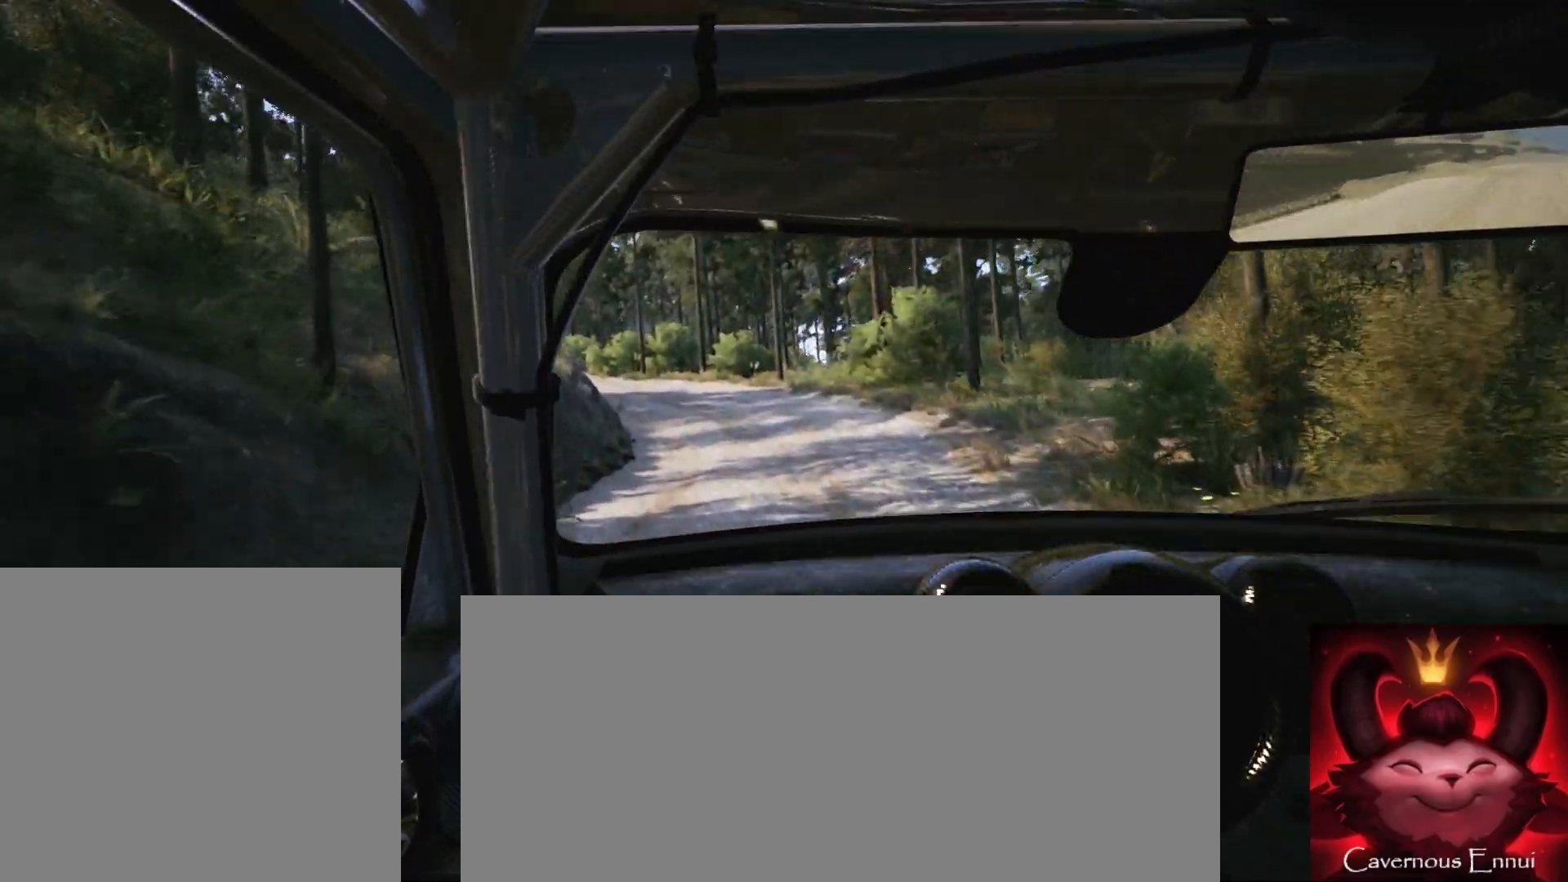
{"buttons": ["L2"], "left_stick": "left", "right_stick": "up", "events": [[50, "left_stick", "left"], [217, "R1", "down"], [283, "left_stick", "center"], [300, "R1", "up"], [367, "left_stick", "left"], [500, "L2", "down"]]}
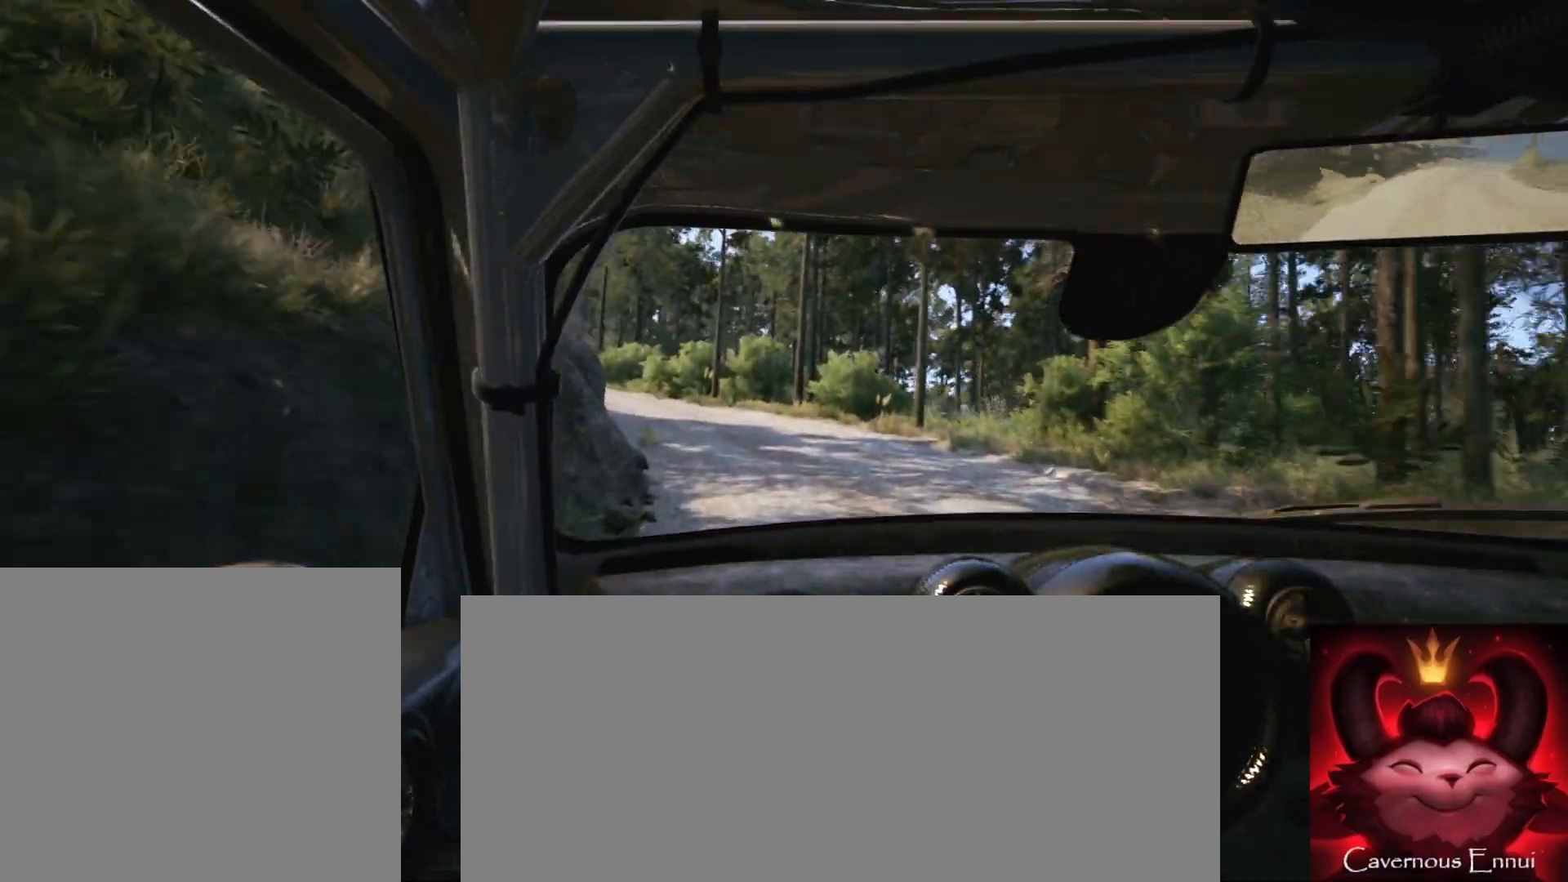
{"buttons": ["L2"], "left_stick": "left", "right_stick": "up", "events": [[117, "left_stick", "center"], [183, "left_stick", "left"], [200, "L1", "down"], [317, "L1", "up"]]}
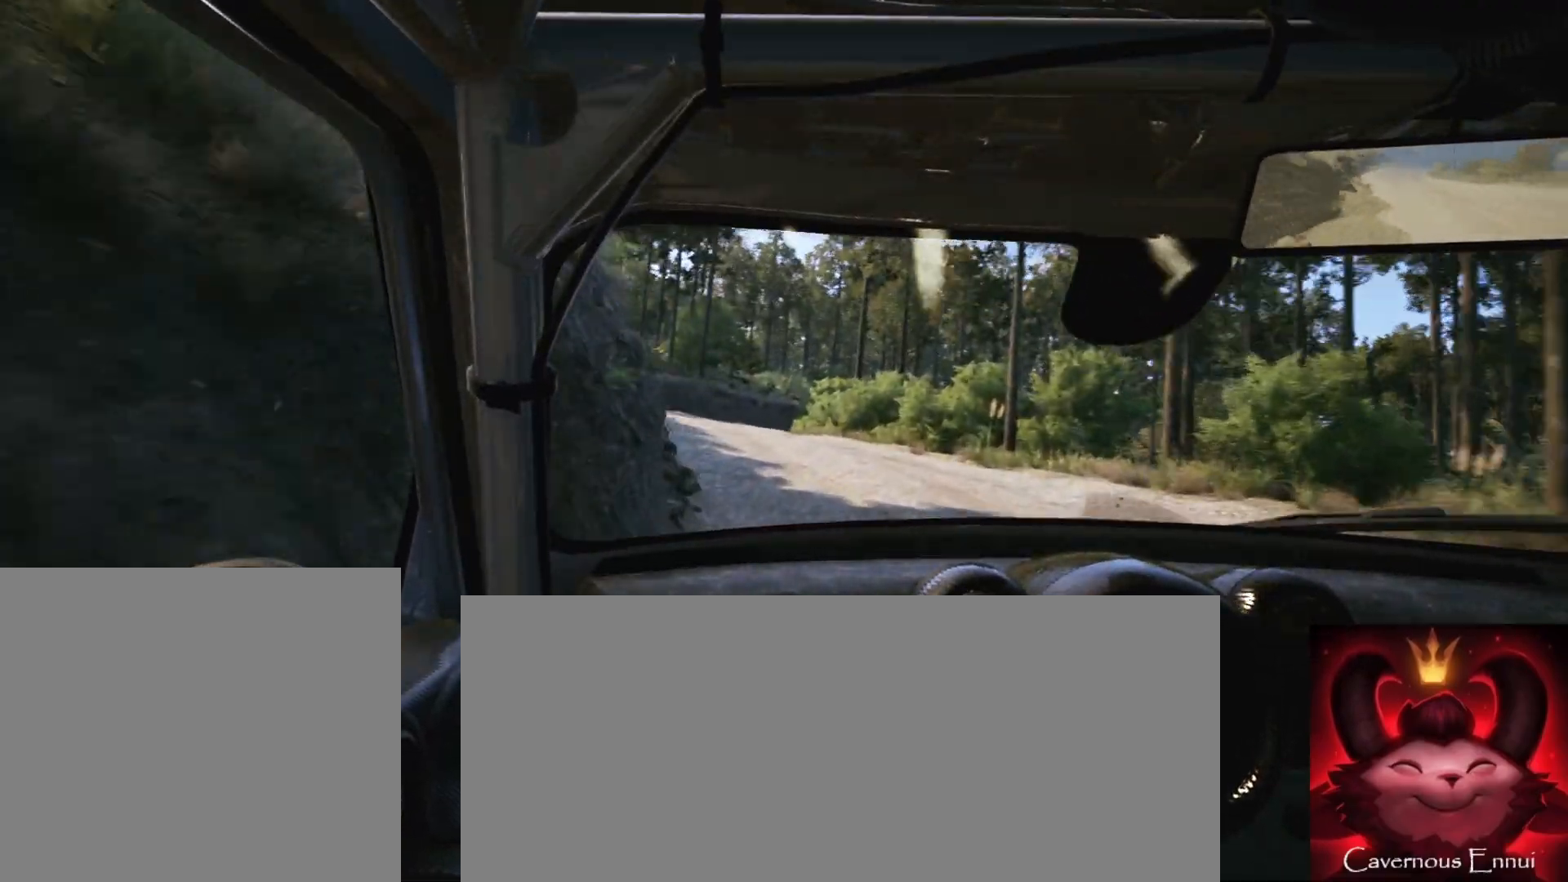
{"buttons": [], "left_stick": "center", "right_stick": "up", "events": [[67, "left_stick", "center"], [83, "L2", "up"], [217, "left_stick", "left"], [333, "left_stick", "center"]]}
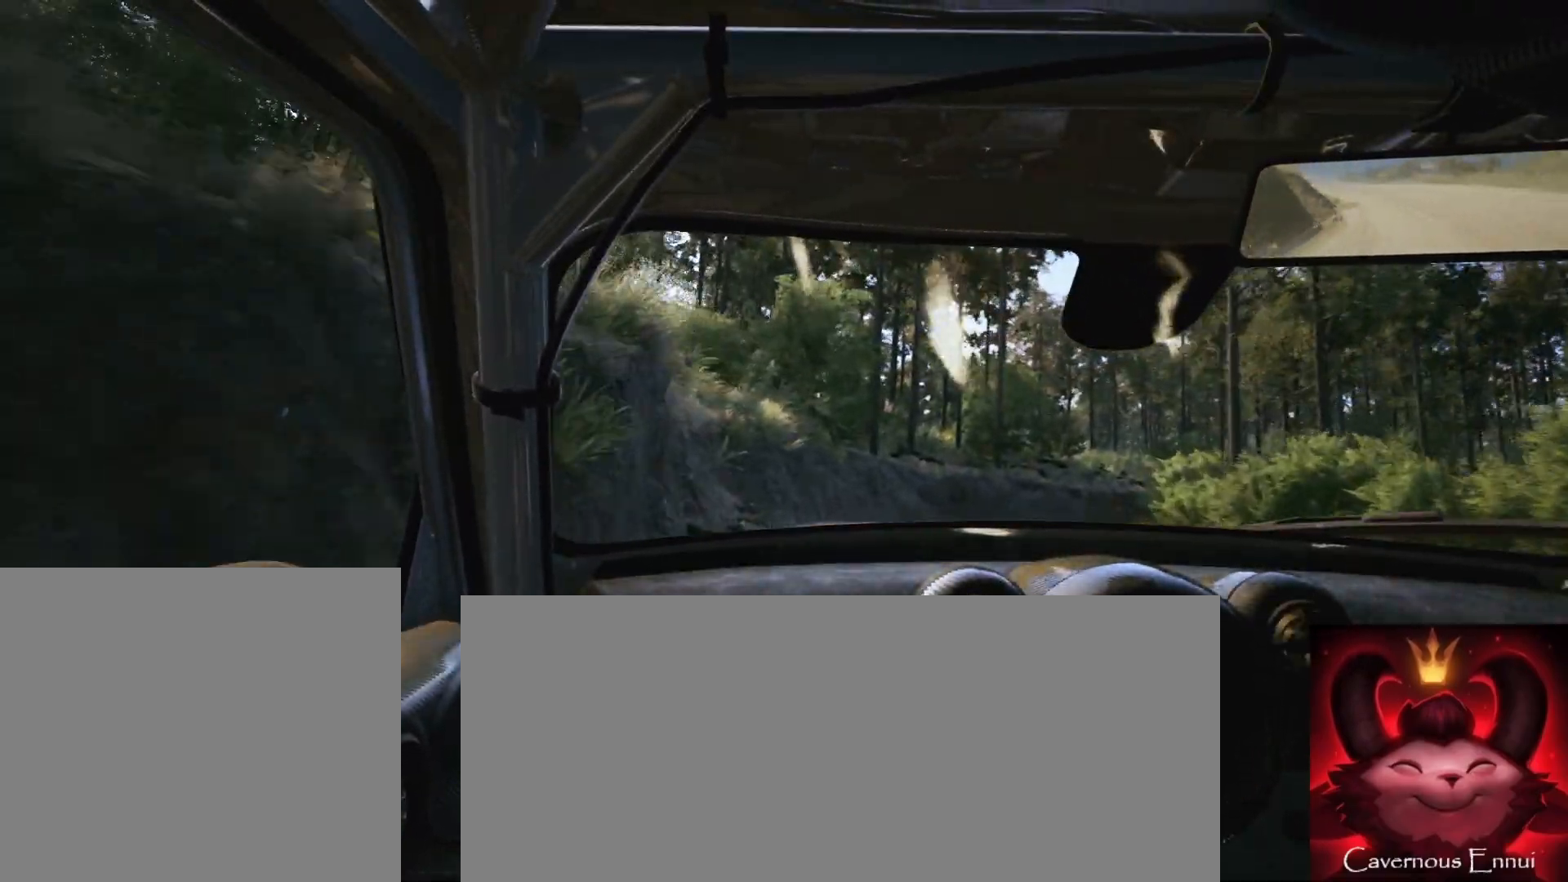
{"buttons": ["L2"], "left_stick": "right", "right_stick": "up", "events": [[50, "left_stick", "right"], [317, "L2", "down"]]}
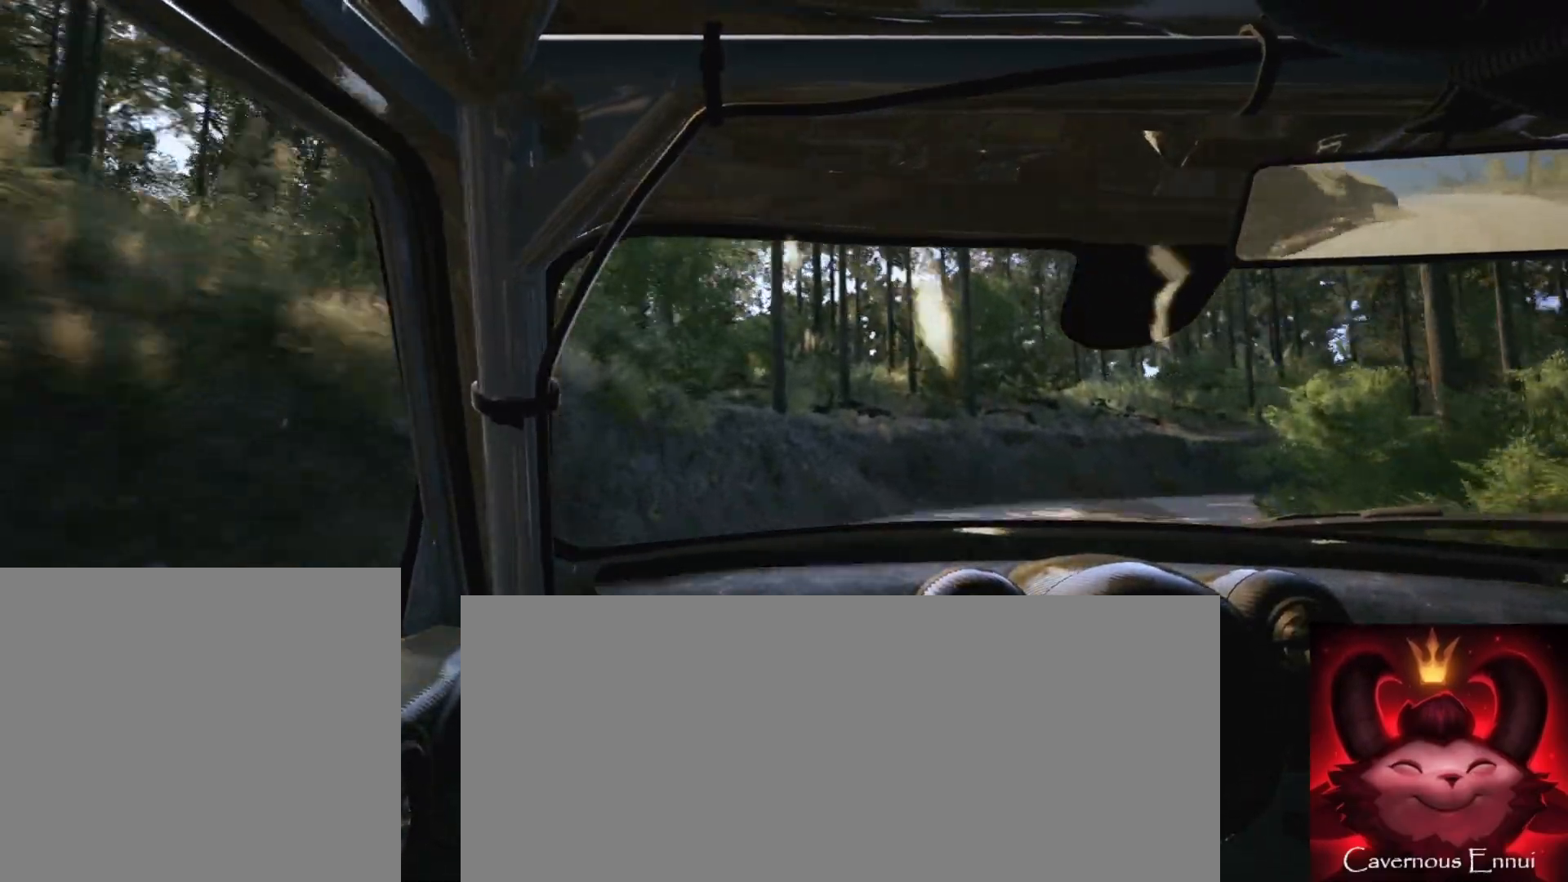
{"buttons": [], "left_stick": "right", "right_stick": "up", "events": [[150, "R2", "down"], [433, "R2", "up"], [467, "L2", "up"]]}
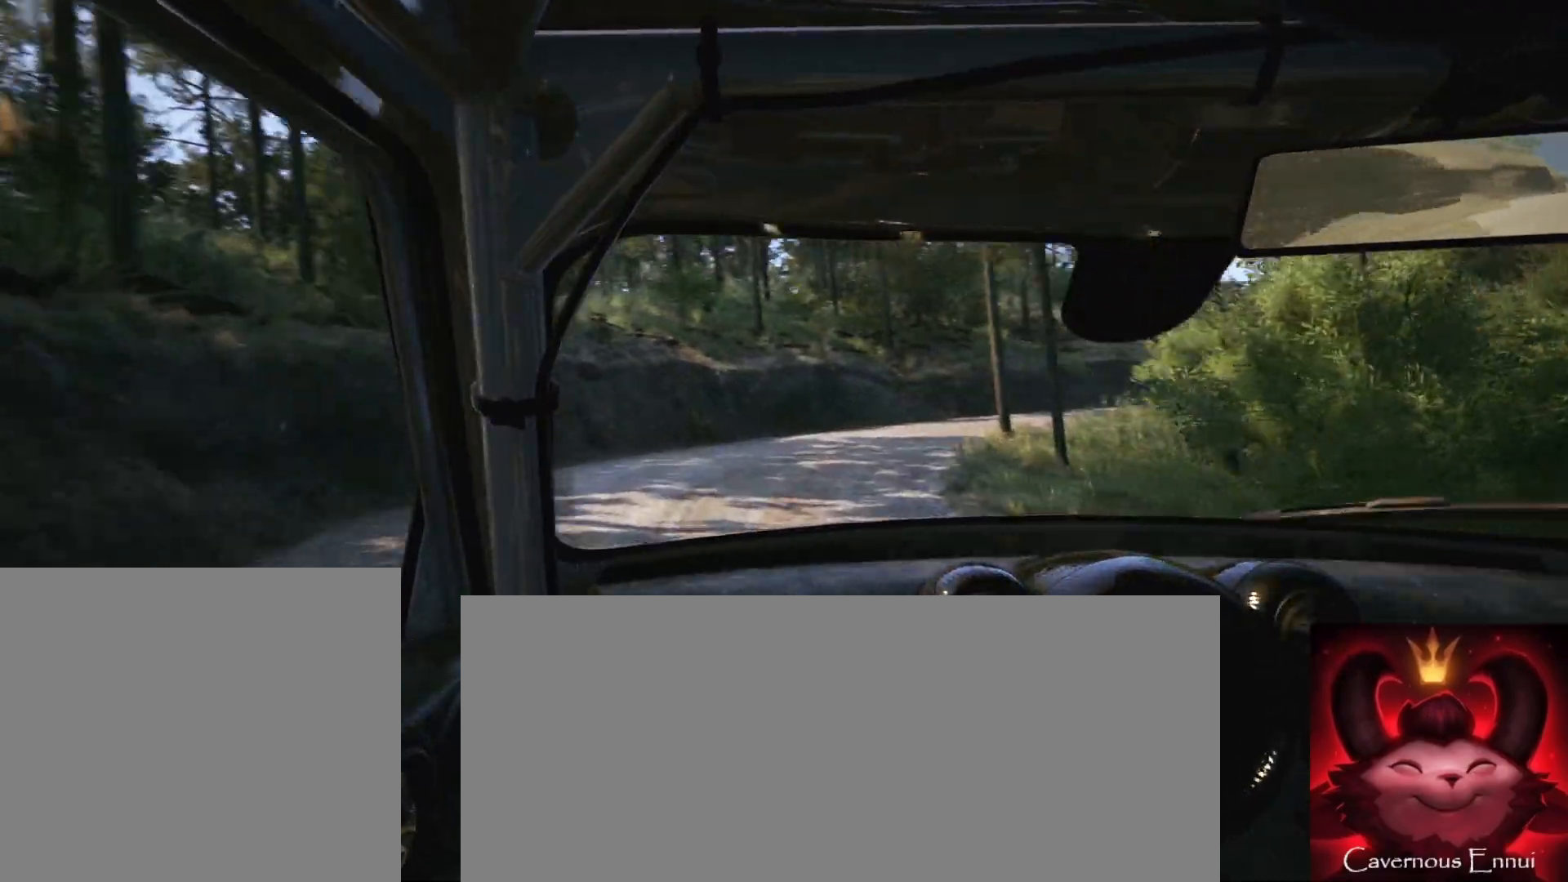
{"buttons": [], "left_stick": "center", "right_stick": "up", "events": [[17, "left_stick", "center"], [267, "left_stick", "down-left"], [417, "left_stick", "center"]]}
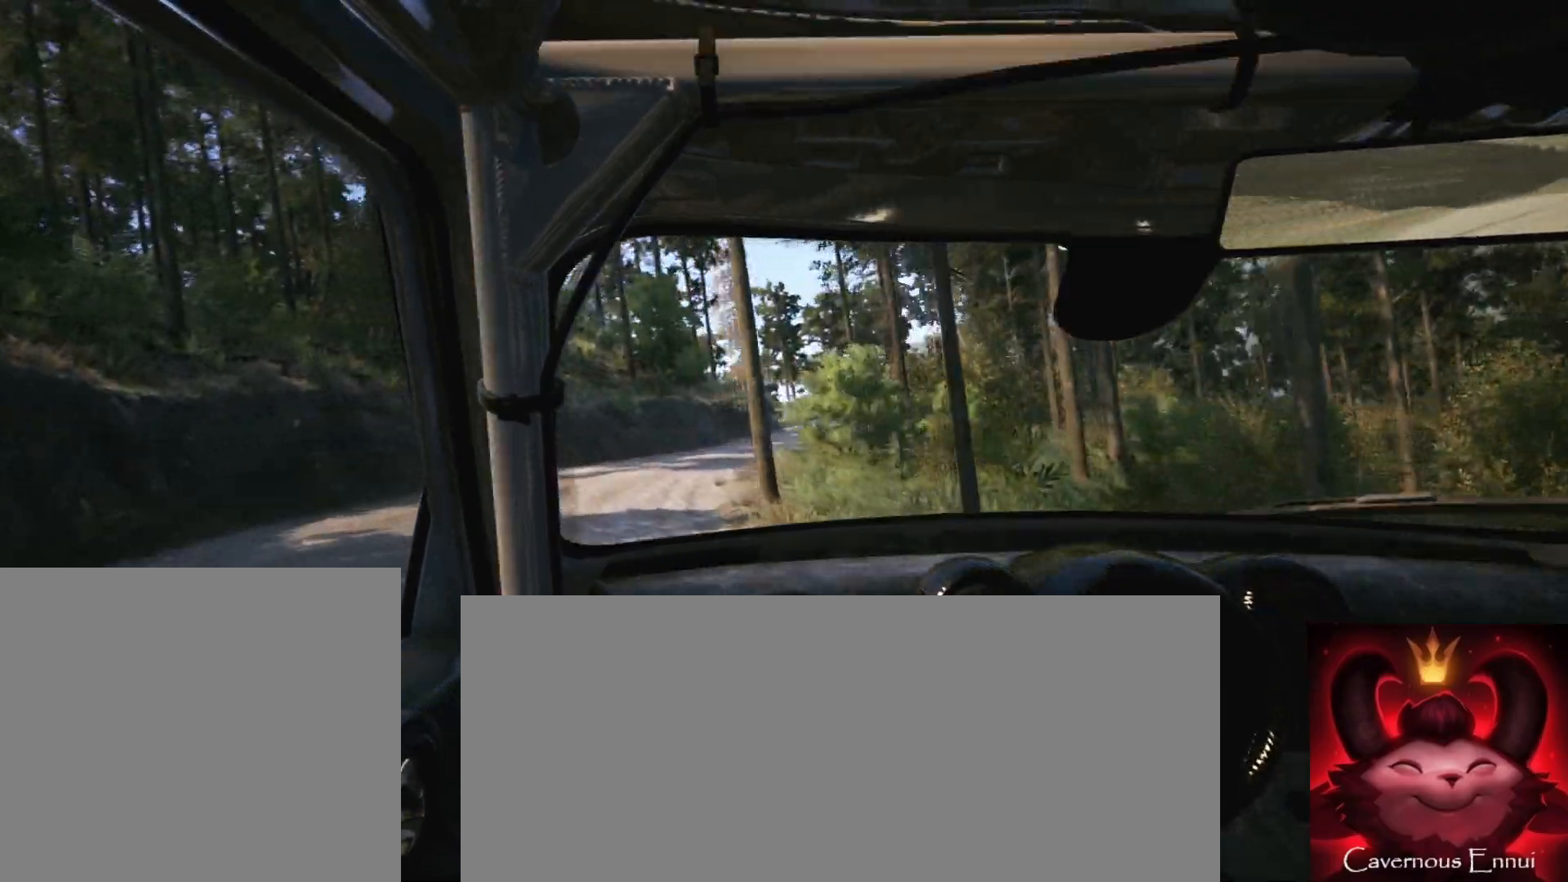
{"buttons": [], "left_stick": "right", "right_stick": "up", "events": [[133, "left_stick", "right"]]}
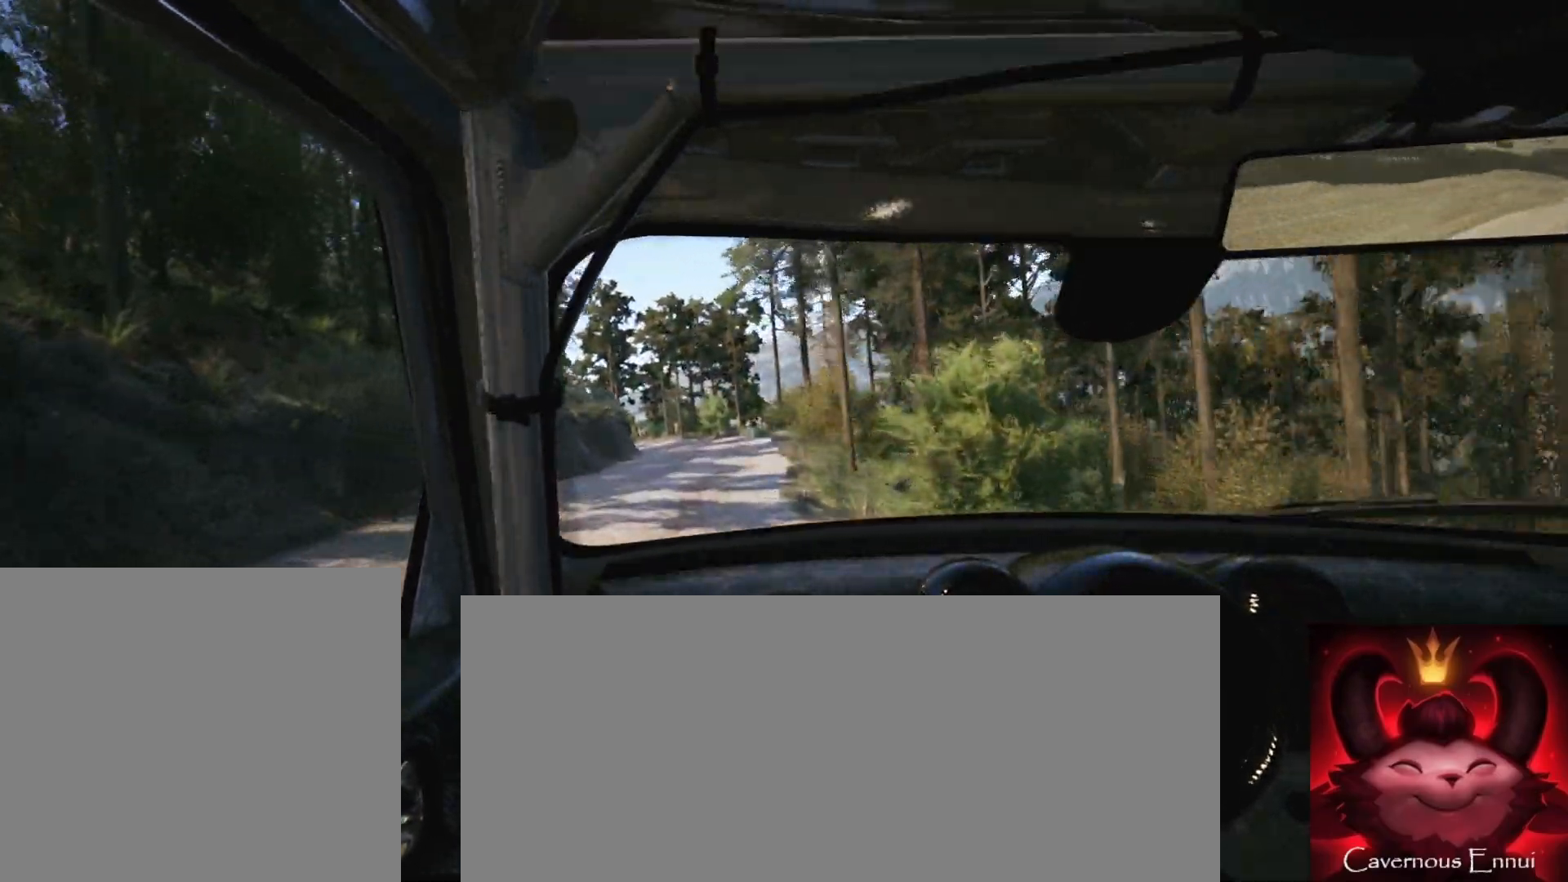
{"buttons": [], "left_stick": "center", "right_stick": "up", "events": [[67, "left_stick", "center"], [300, "left_stick", "down-left"], [500, "left_stick", "center"]]}
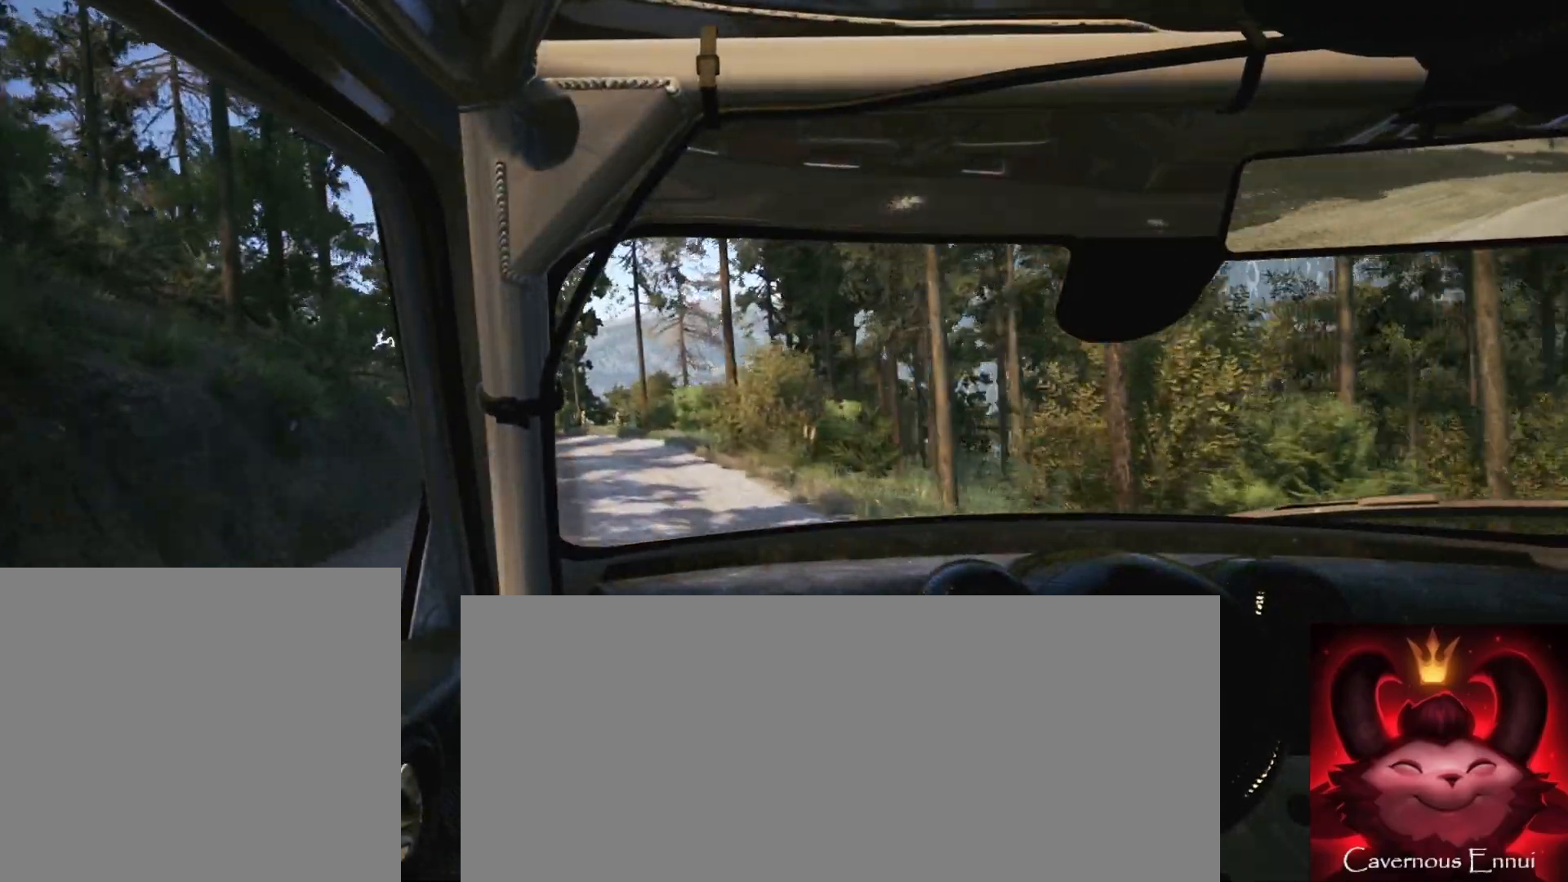
{"buttons": [], "left_stick": "center", "right_stick": "up", "events": [[150, "left_stick", "left"], [450, "left_stick", "center"]]}
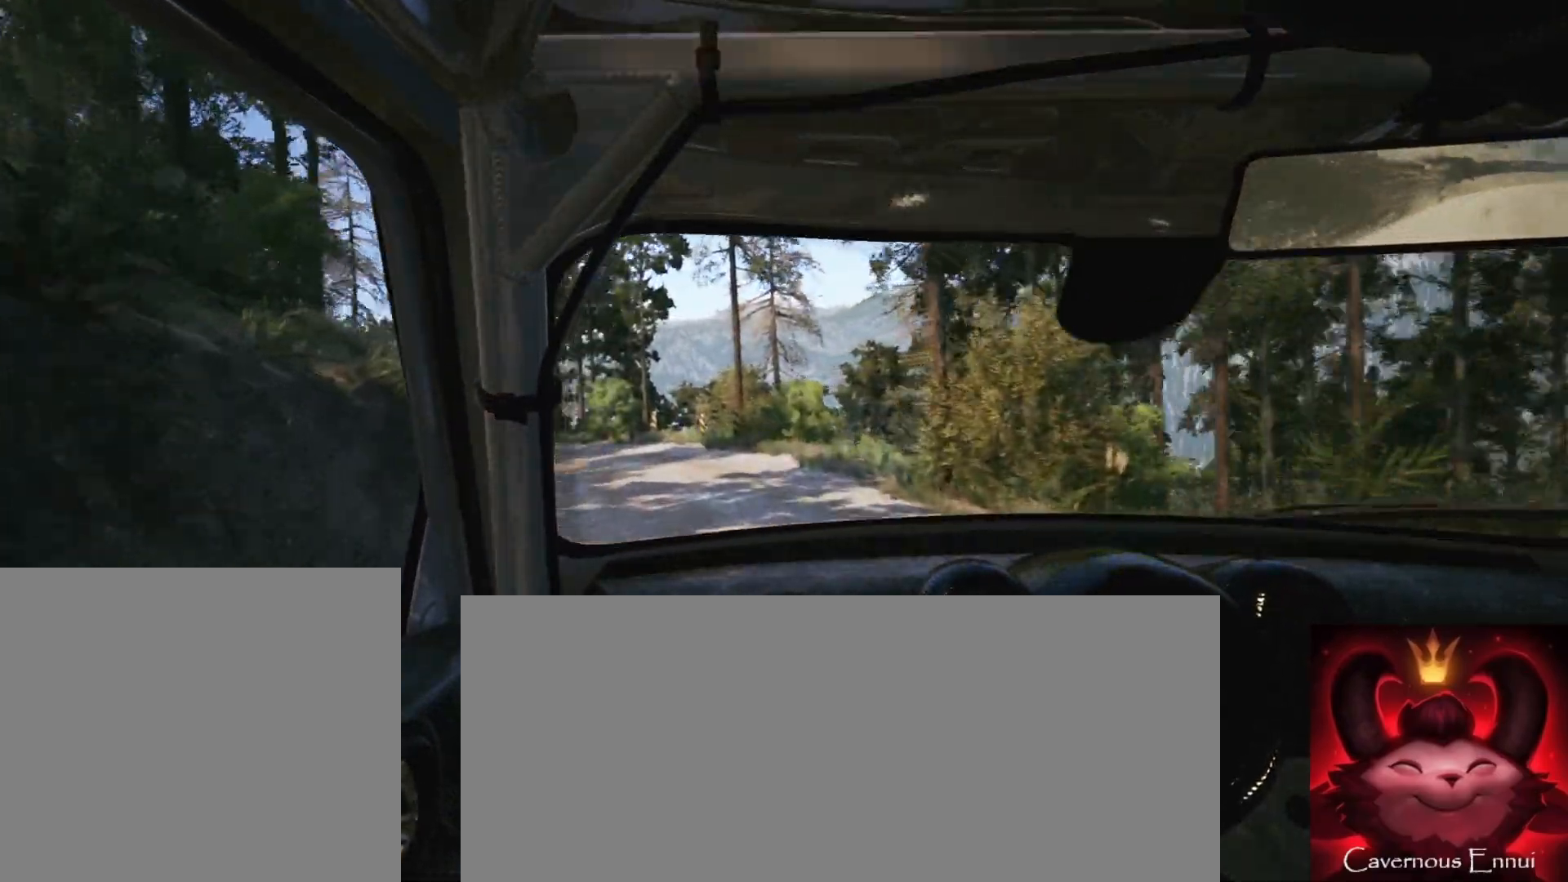
{"buttons": ["L2"], "left_stick": "left", "right_stick": "up", "events": [[67, "left_stick", "left"], [233, "L2", "down"]]}
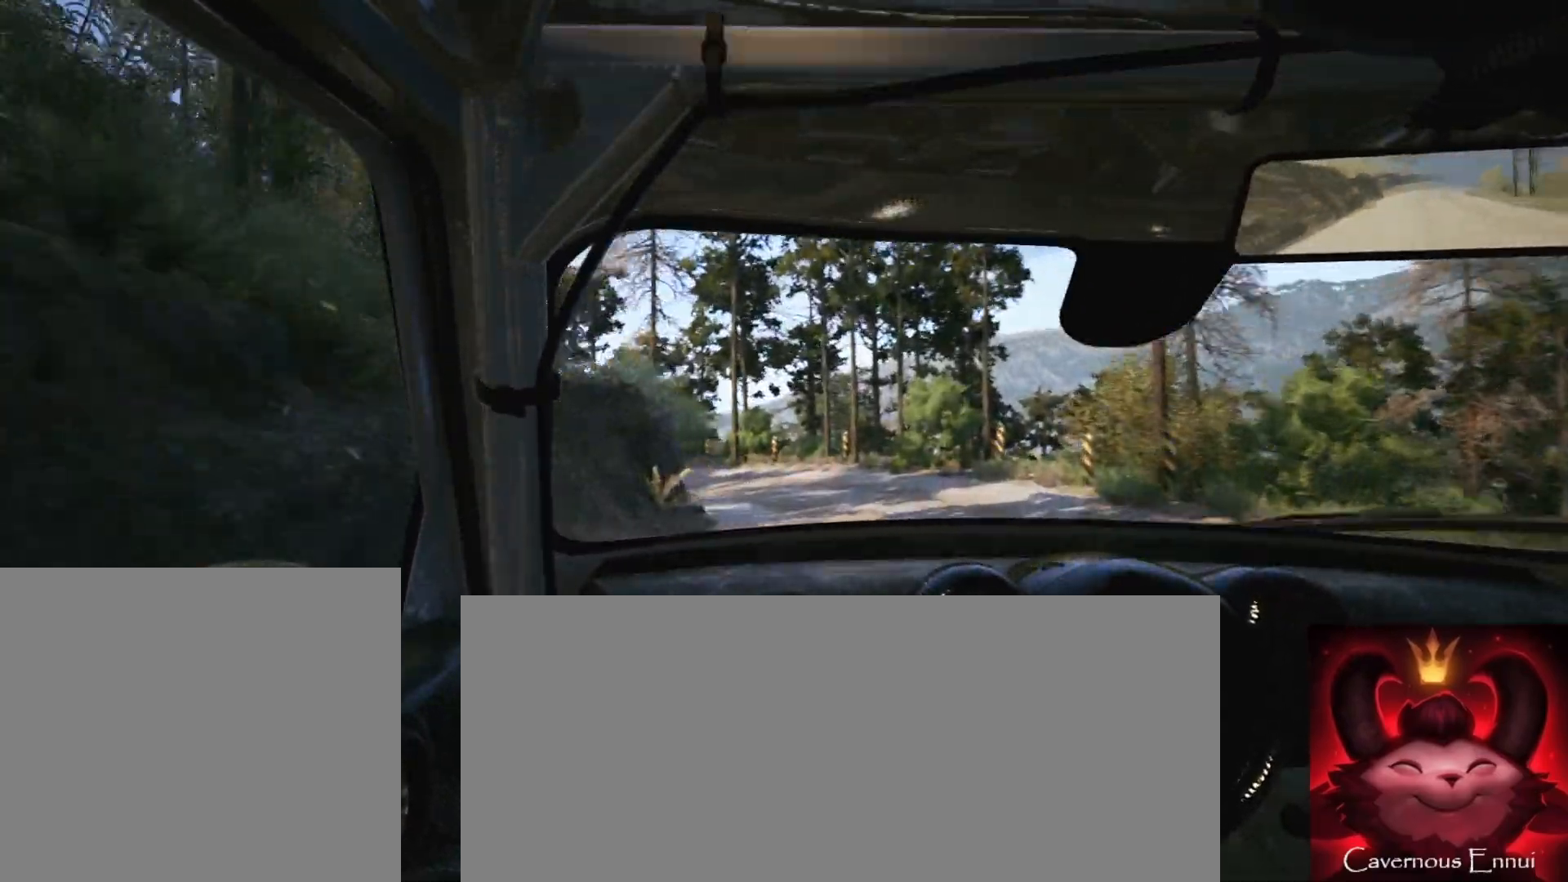
{"buttons": ["L1", "L2", "R2"], "left_stick": "left", "right_stick": "center", "events": [[50, "left_stick", "center"], [67, "L2", "up"], [250, "L2", "down"], [400, "left_stick", "left"], [417, "R2", "down"], [433, "L1", "down"], [467, "right_stick", "center"]]}
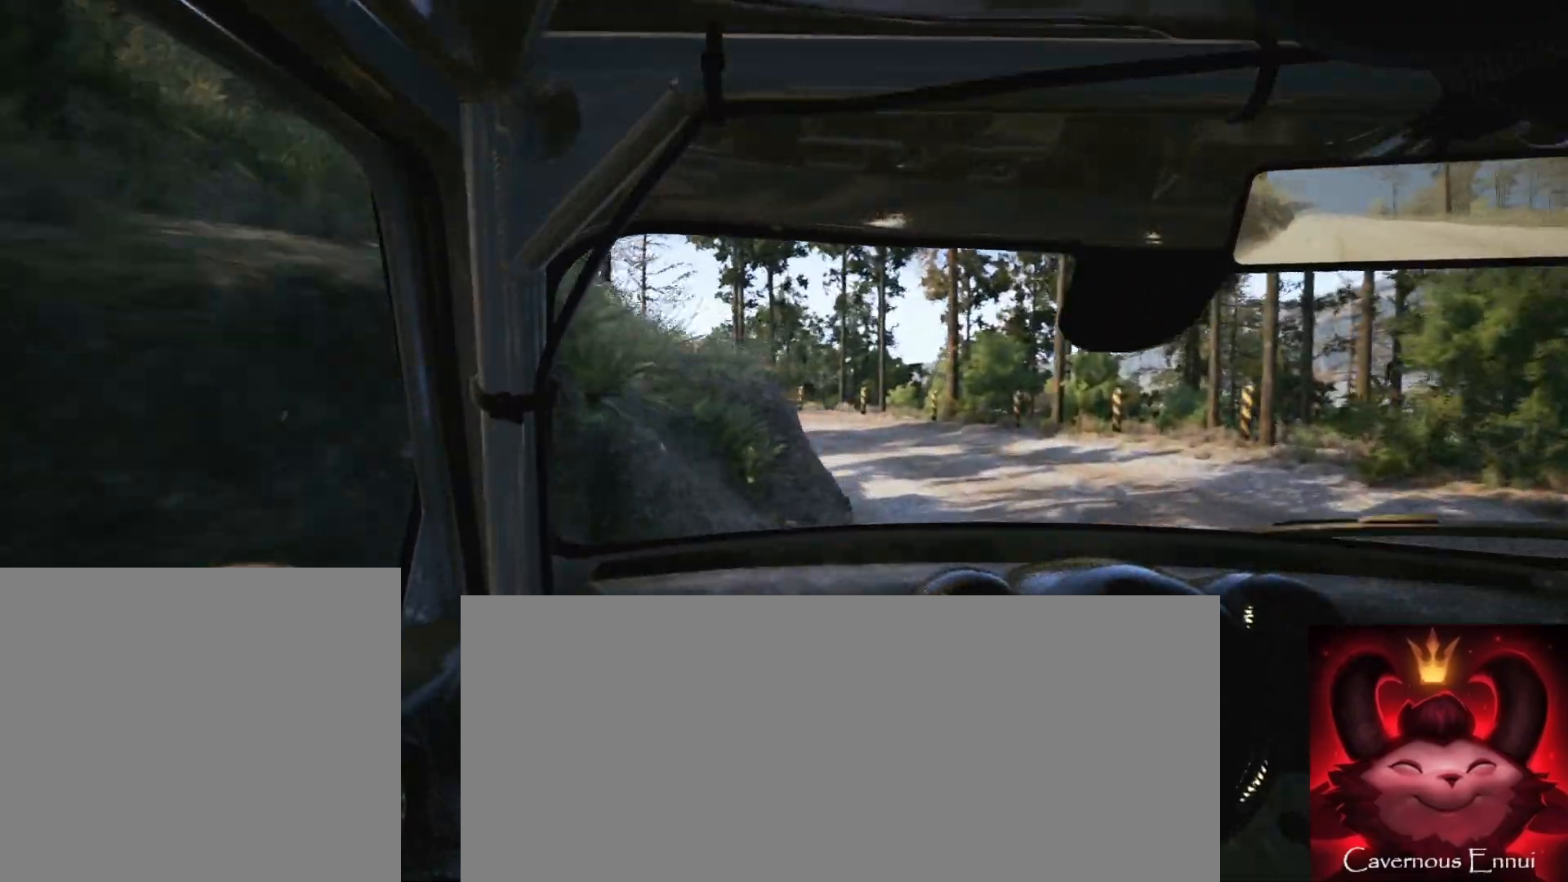
{"buttons": [], "left_stick": "center", "right_stick": "up", "events": [[33, "L1", "up"], [83, "L2", "up"], [133, "left_stick", "center"], [267, "right_stick", "up"], [317, "R2", "up"]]}
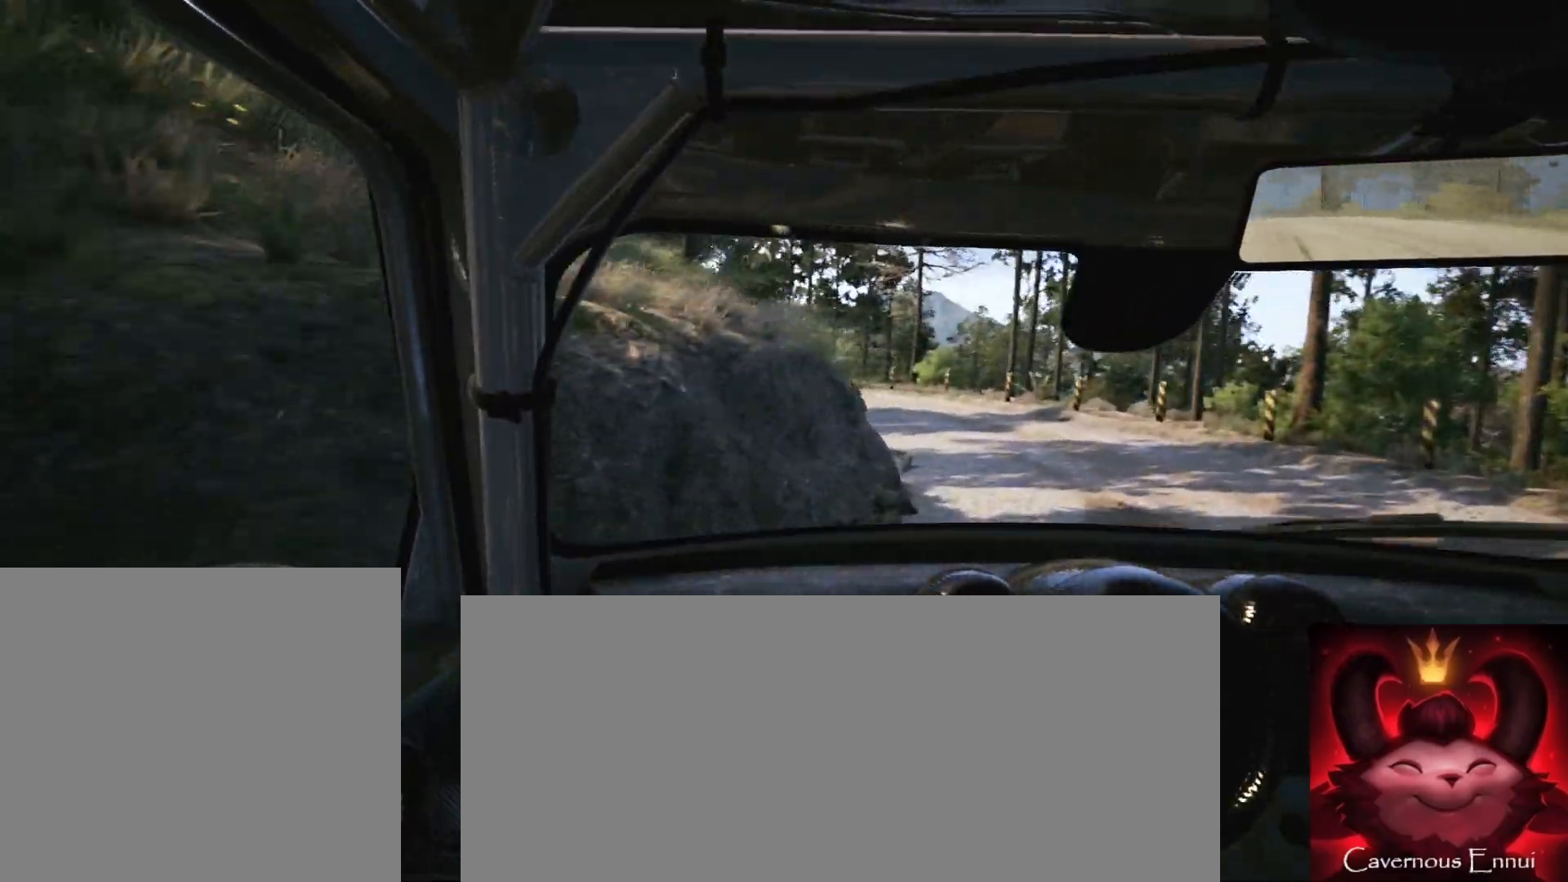
{"buttons": [], "left_stick": "right", "right_stick": "up", "events": [[50, "left_stick", "right"], [267, "left_stick", "center"], [500, "left_stick", "right"]]}
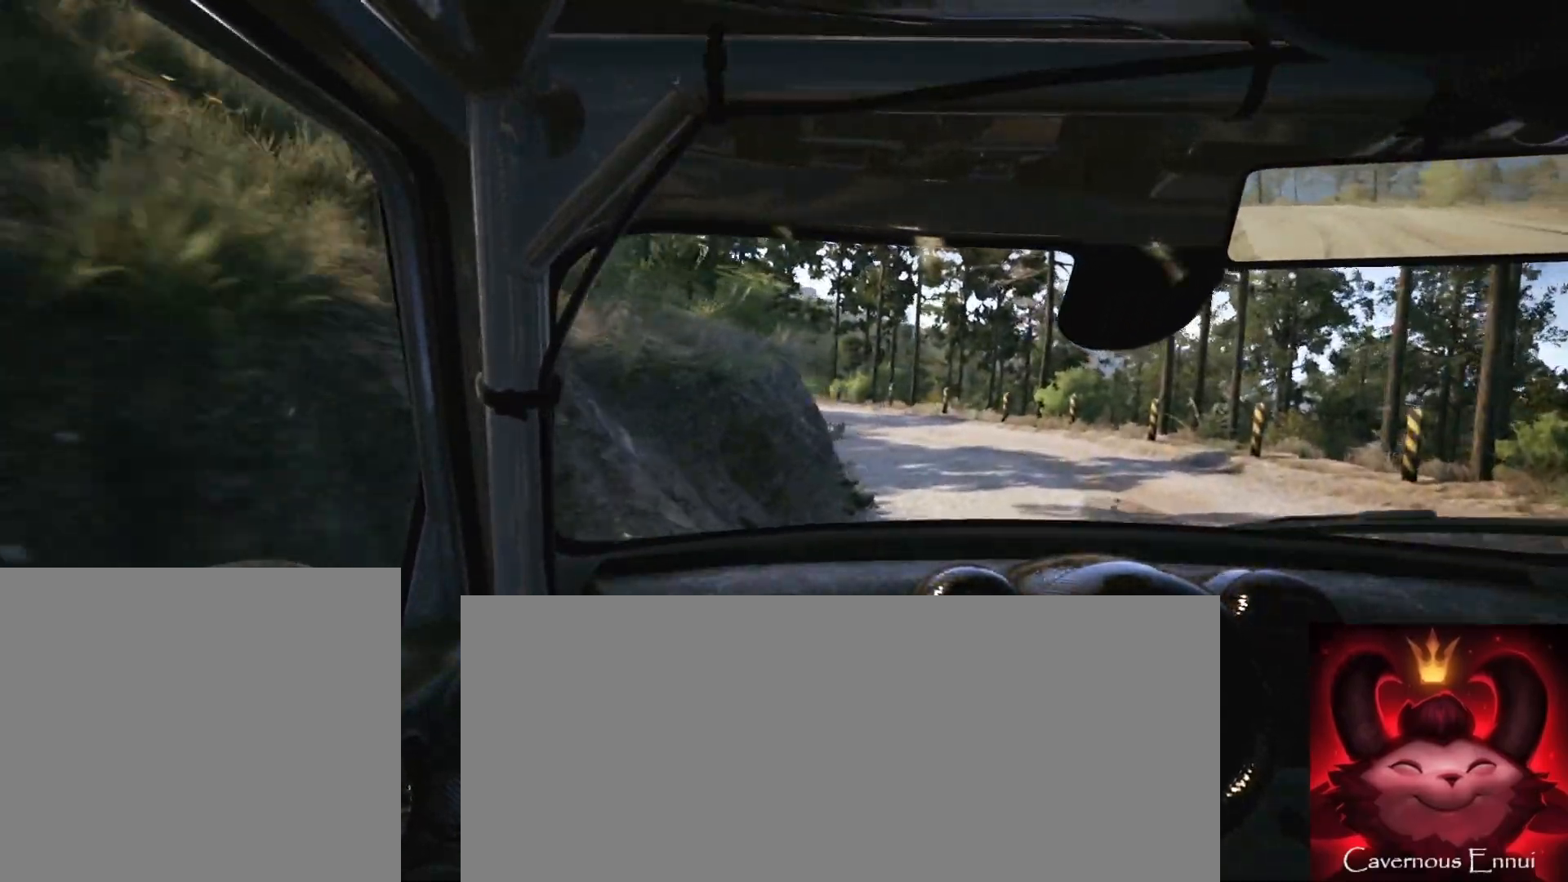
{"buttons": [], "left_stick": "left", "right_stick": "up", "events": [[100, "R1", "down"], [167, "left_stick", "center"], [183, "R1", "up"], [333, "left_stick", "left"]]}
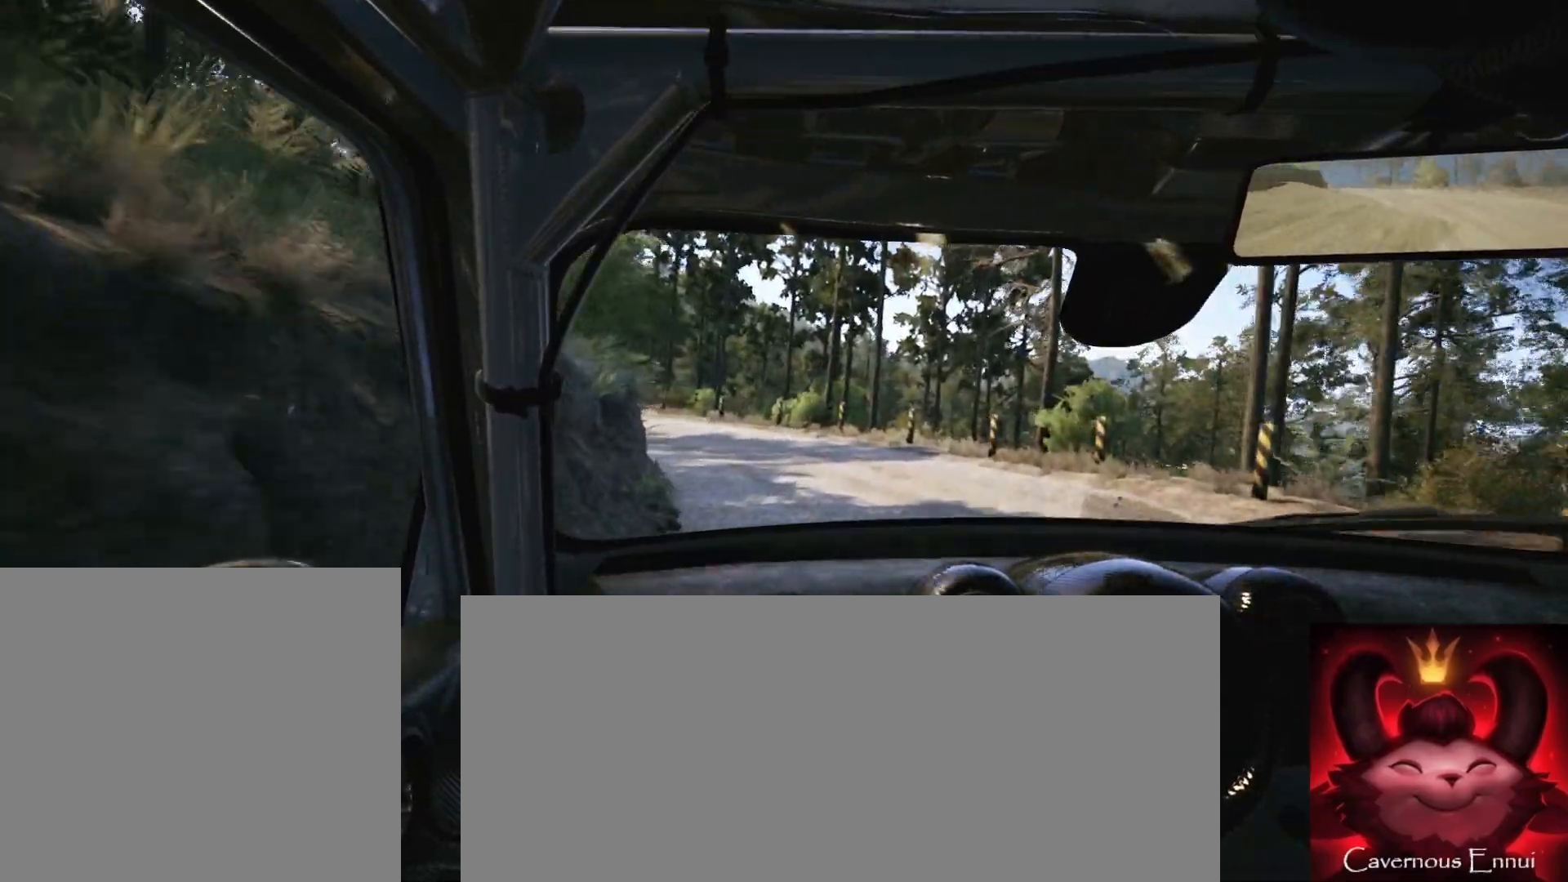
{"buttons": ["L2"], "left_stick": "center", "right_stick": "up", "events": [[17, "left_stick", "center"], [83, "left_stick", "left"], [300, "L2", "down"], [500, "left_stick", "center"]]}
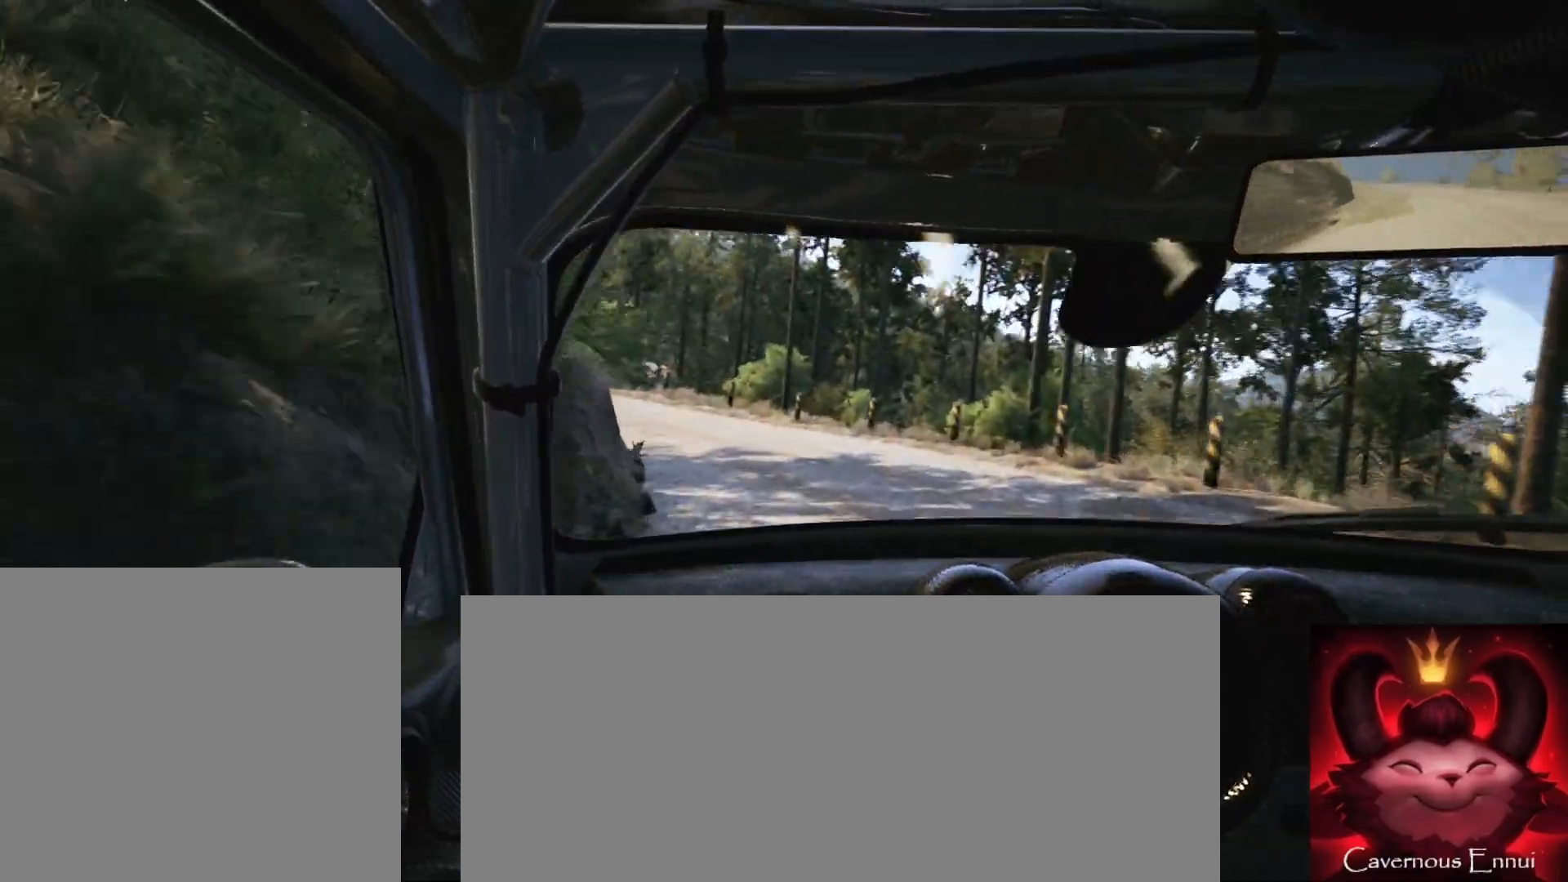
{"buttons": ["L2"], "left_stick": "left", "right_stick": "up", "events": [[17, "L2", "up"], [217, "L2", "down"], [217, "left_stick", "left"]]}
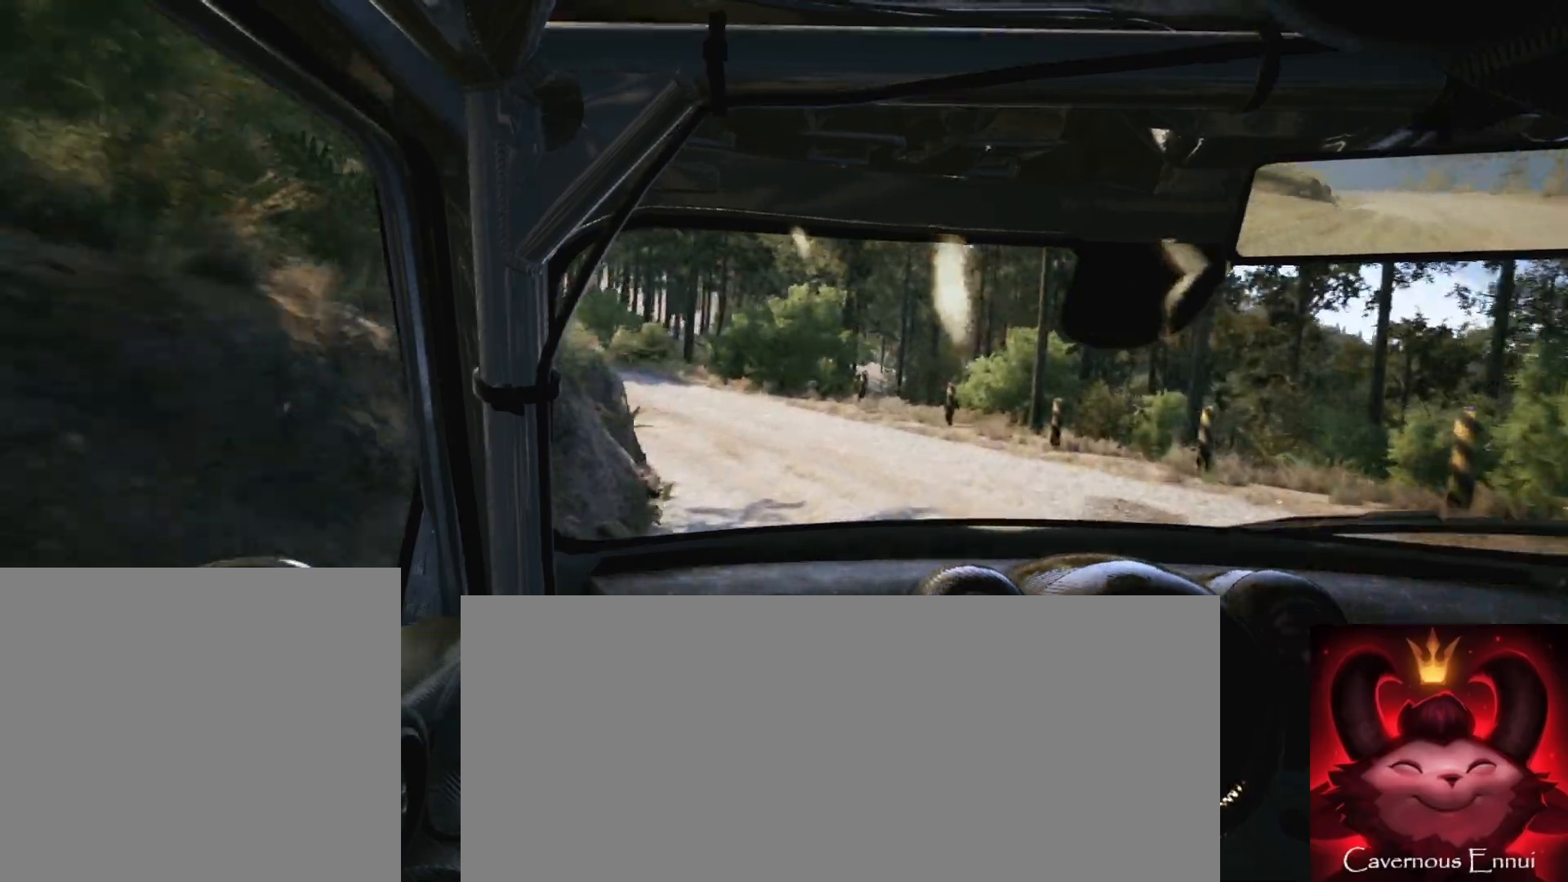
{"buttons": [], "left_stick": "left", "right_stick": "up", "events": [[50, "R2", "down"], [250, "L2", "up"], [250, "left_stick", "center"], [300, "R2", "up"], [483, "left_stick", "left"]]}
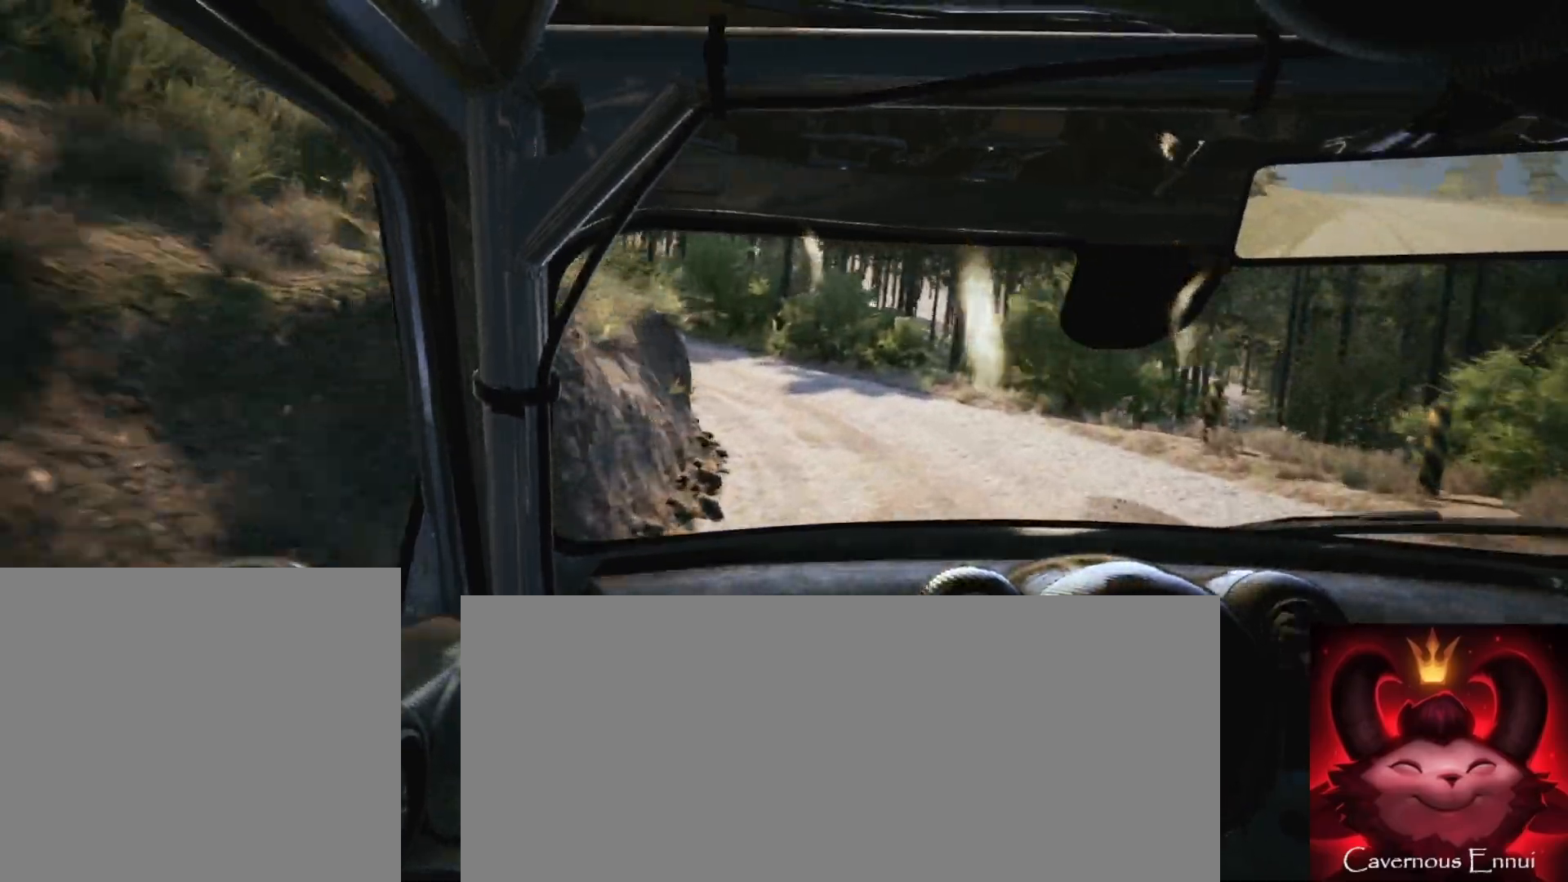
{"buttons": ["L2"], "left_stick": "left", "right_stick": "up", "events": [[267, "left_stick", "center"], [383, "L2", "down"], [383, "left_stick", "left"]]}
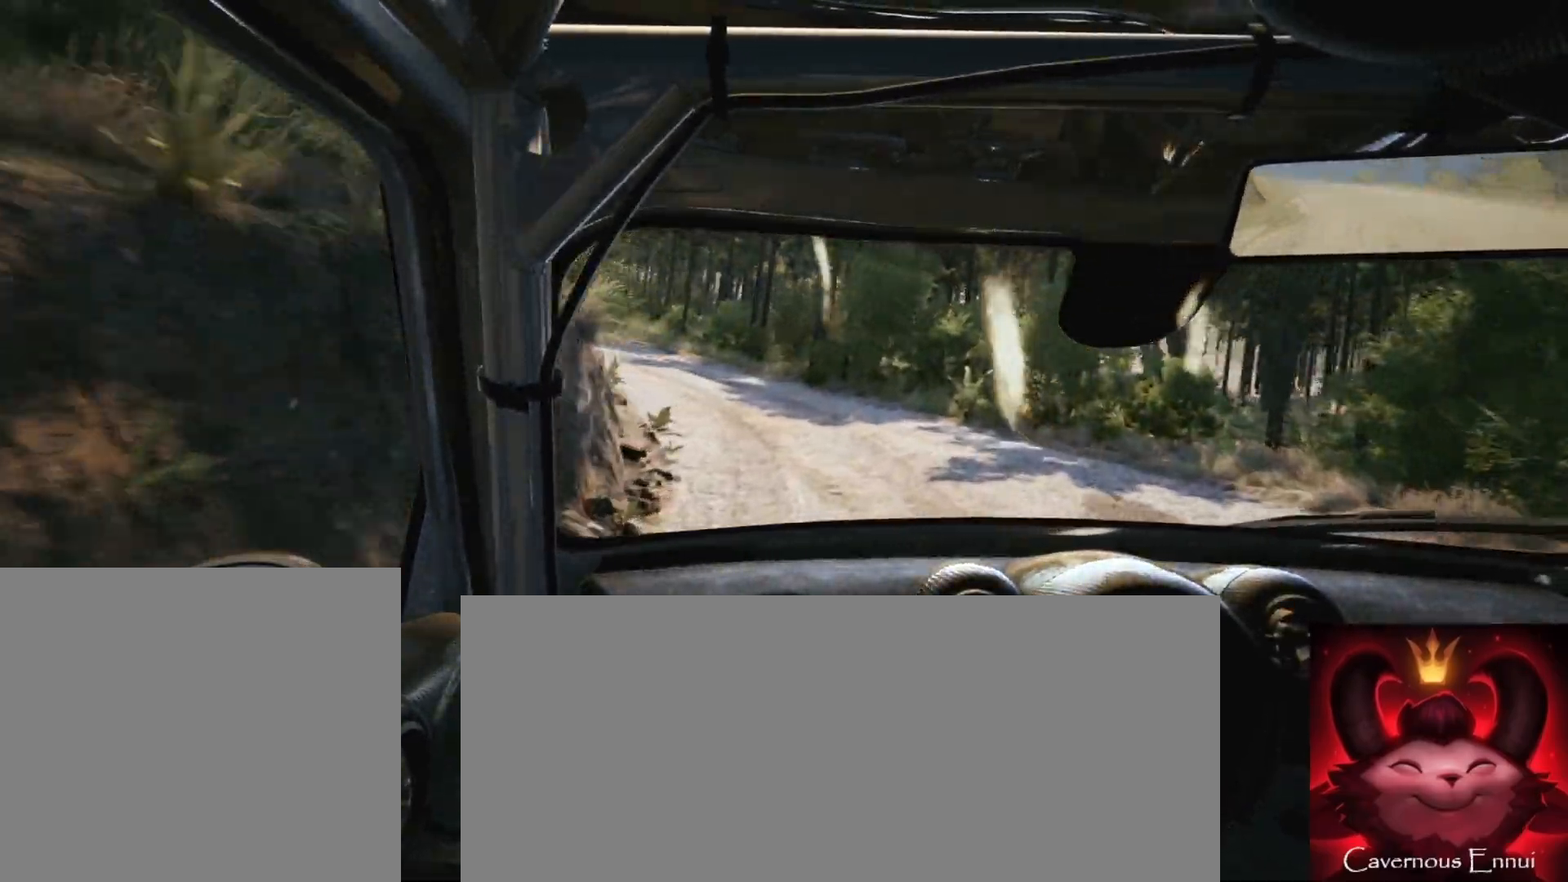
{"buttons": [], "left_stick": "left", "right_stick": "up", "events": [[83, "R2", "down"], [217, "L2", "up"], [333, "R2", "up"]]}
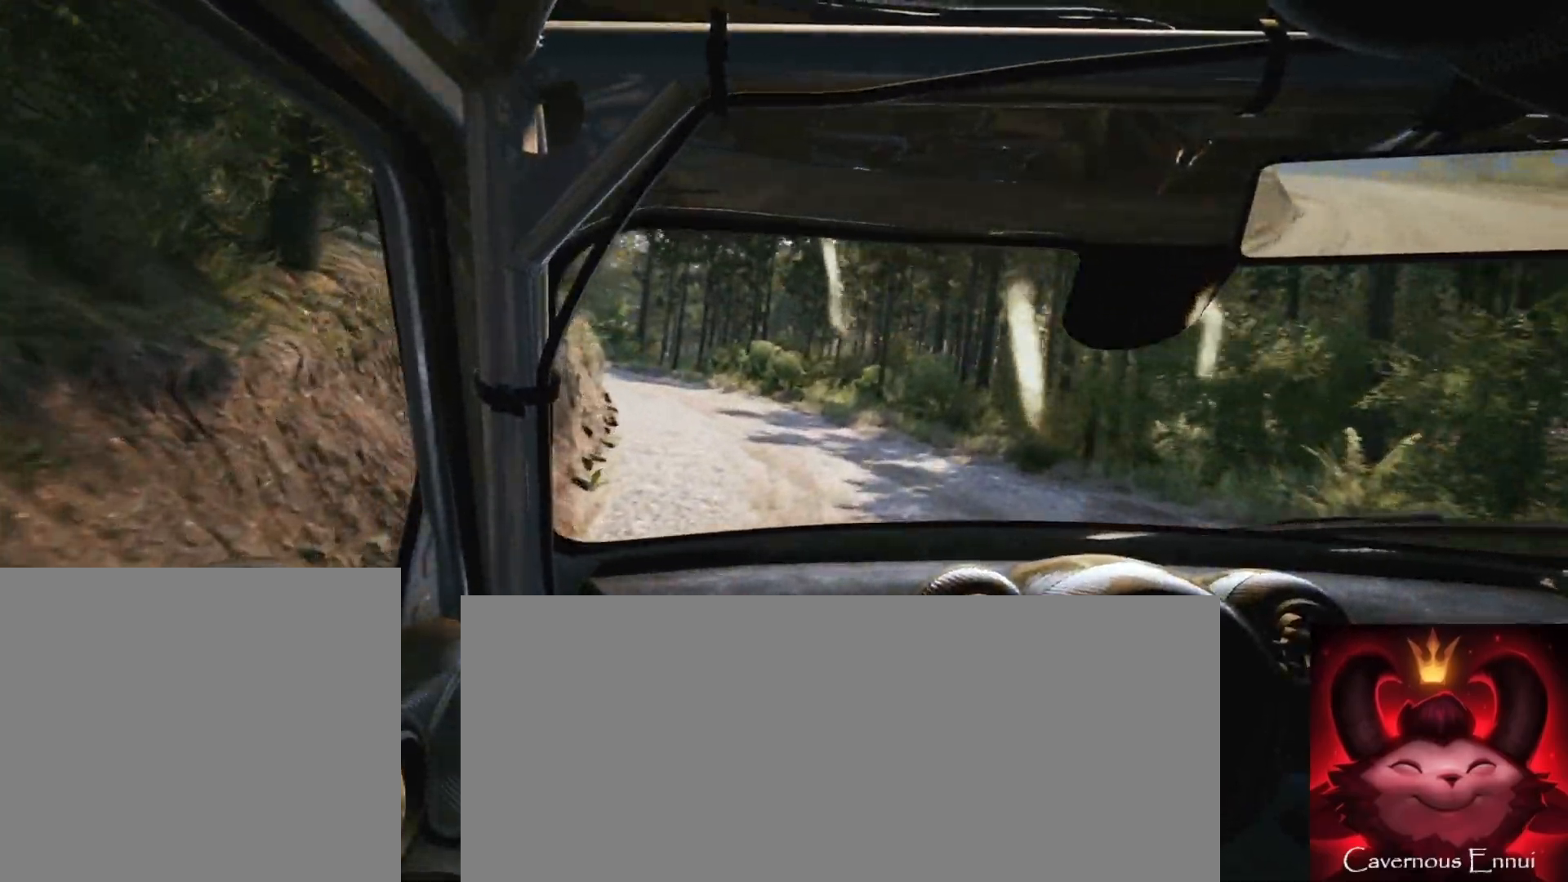
{"buttons": [], "left_stick": "center", "right_stick": "up", "events": [[17, "left_stick", "center"]]}
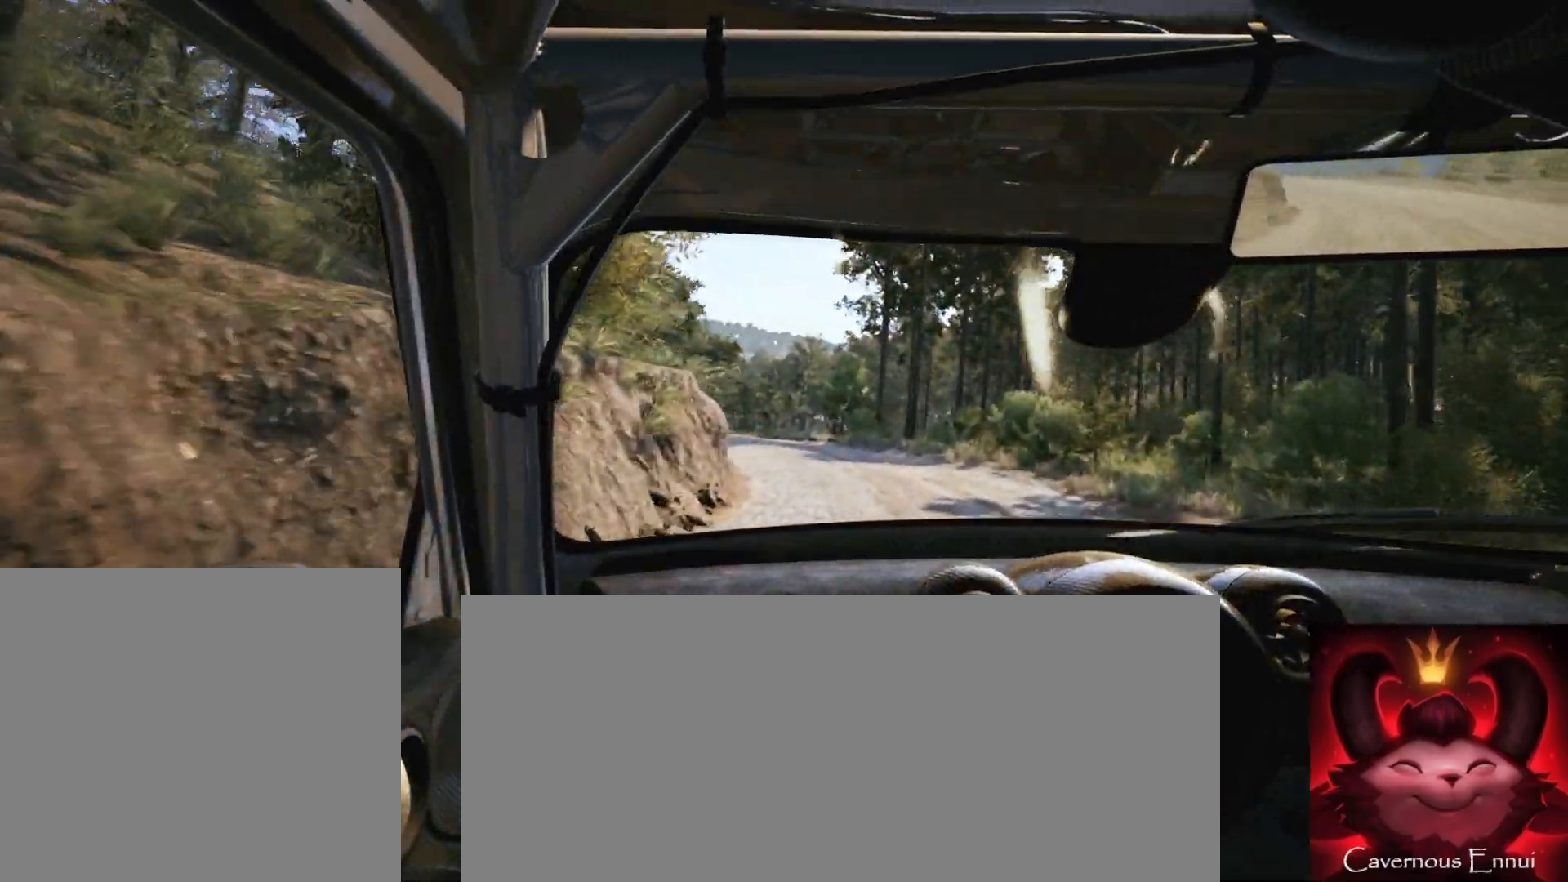
{"buttons": [], "left_stick": "left", "right_stick": "up", "events": [[217, "left_stick", "left"]]}